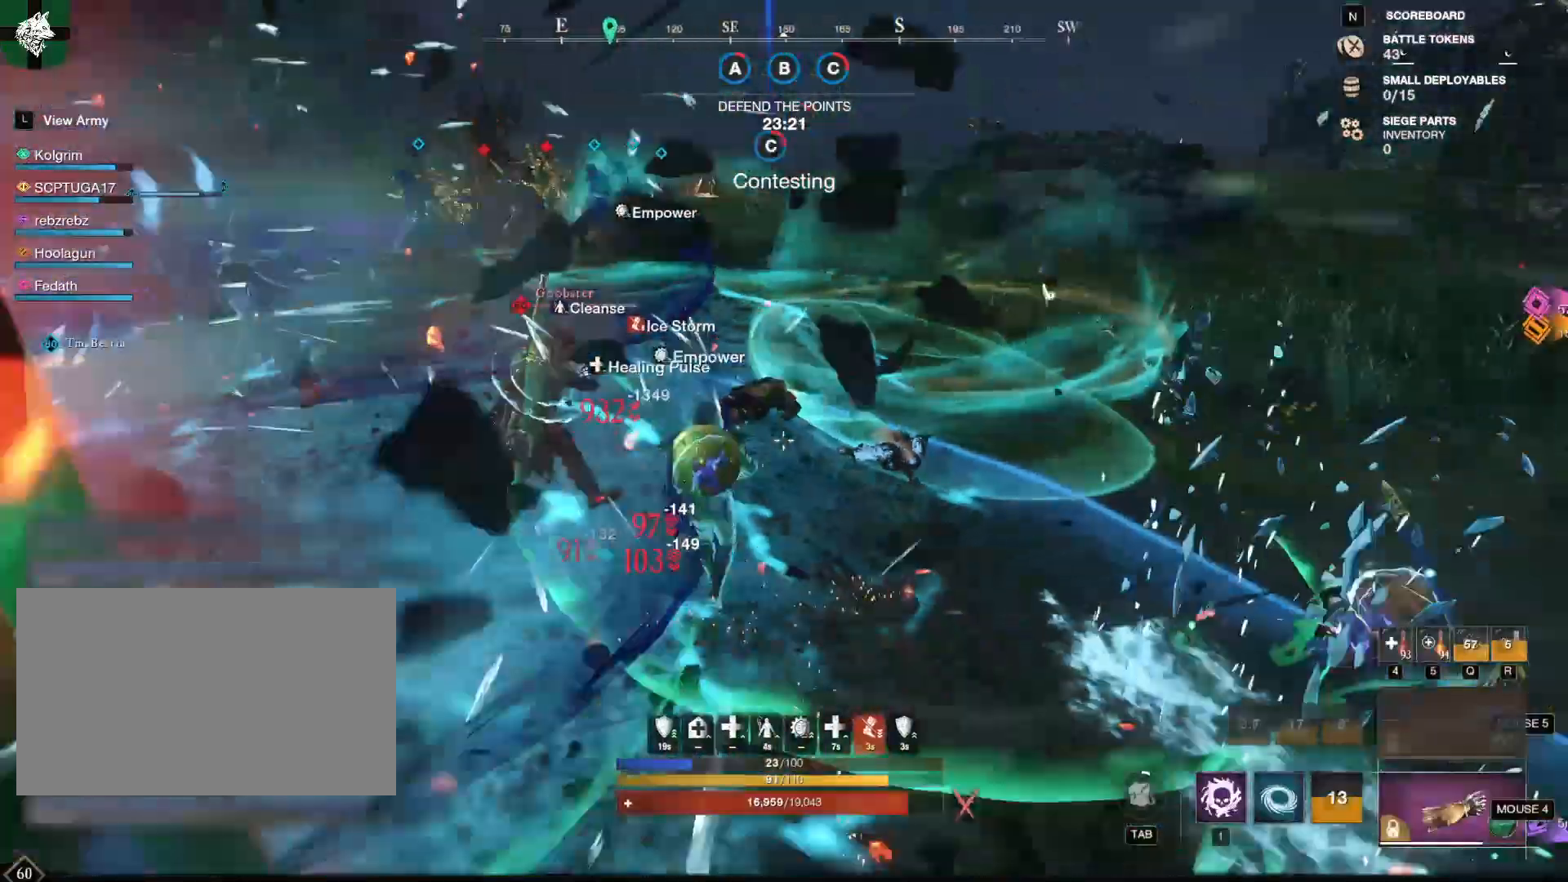
Gameplay with keyboard and mouse; each line is a JSON object with the keys and mouse buttons held at the frame after it. "events" lists presses ("down") and releases ("up") of "1", "2", "3", "4", "5", "a", "alt", "b", "c", "ctrl", "d", "e", "f", "g", "q", "r", "s", "shift", "space", "t", "tab", "tilde", "v", "w", "x", "z", "mouse_left", "mouse_wheel", "mouse_right", "mouse_mb4" and "mouse_mb5" between this image and that frame as [ms after this image, input, new state], when the widget could be followed in between. "mouse_left", "mouse_wheel", "mouse_right", "mouse_mb4", "mouse_mb5" = the "left", "wheel", "right", "mb4", "mb5" buttons of the "mouse" list. No other keys are recorded. "wheel" means that the mouse wheel is clicked or scrolled. Mouse movement is not recorded.
{"keys": ["d"], "mouse": [], "events": [[117, "tab", "down"], [167, "tab", "up"], [317, "s", "up"], [400, "mouse_mb4", "down"], [500, "mouse_mb4", "up"]]}
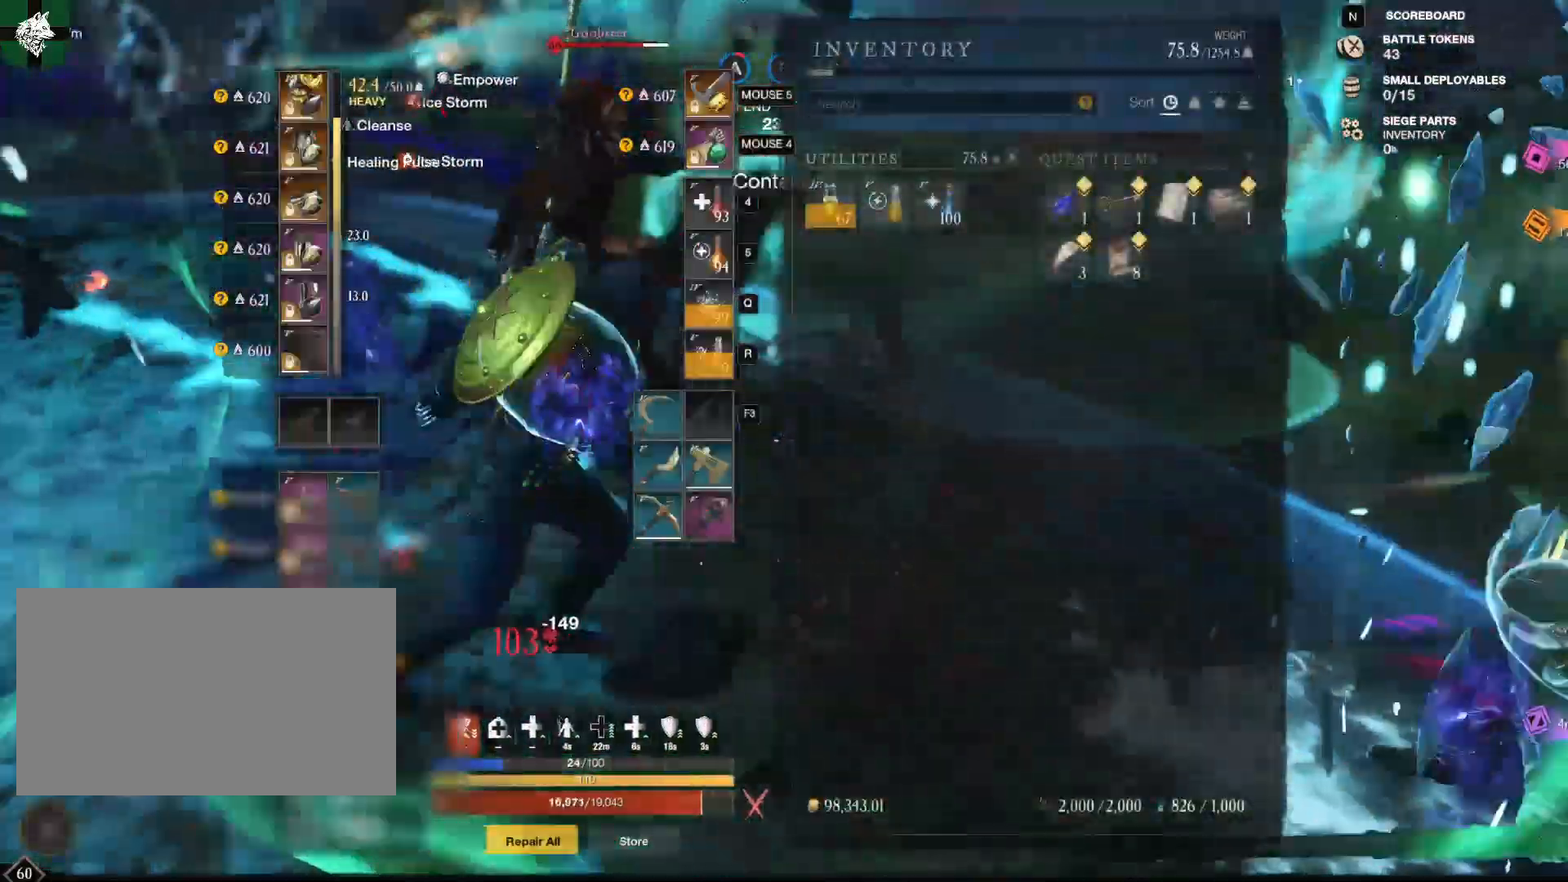
{"keys": ["d", "s"], "mouse": [], "events": [[184, "s", "down"]]}
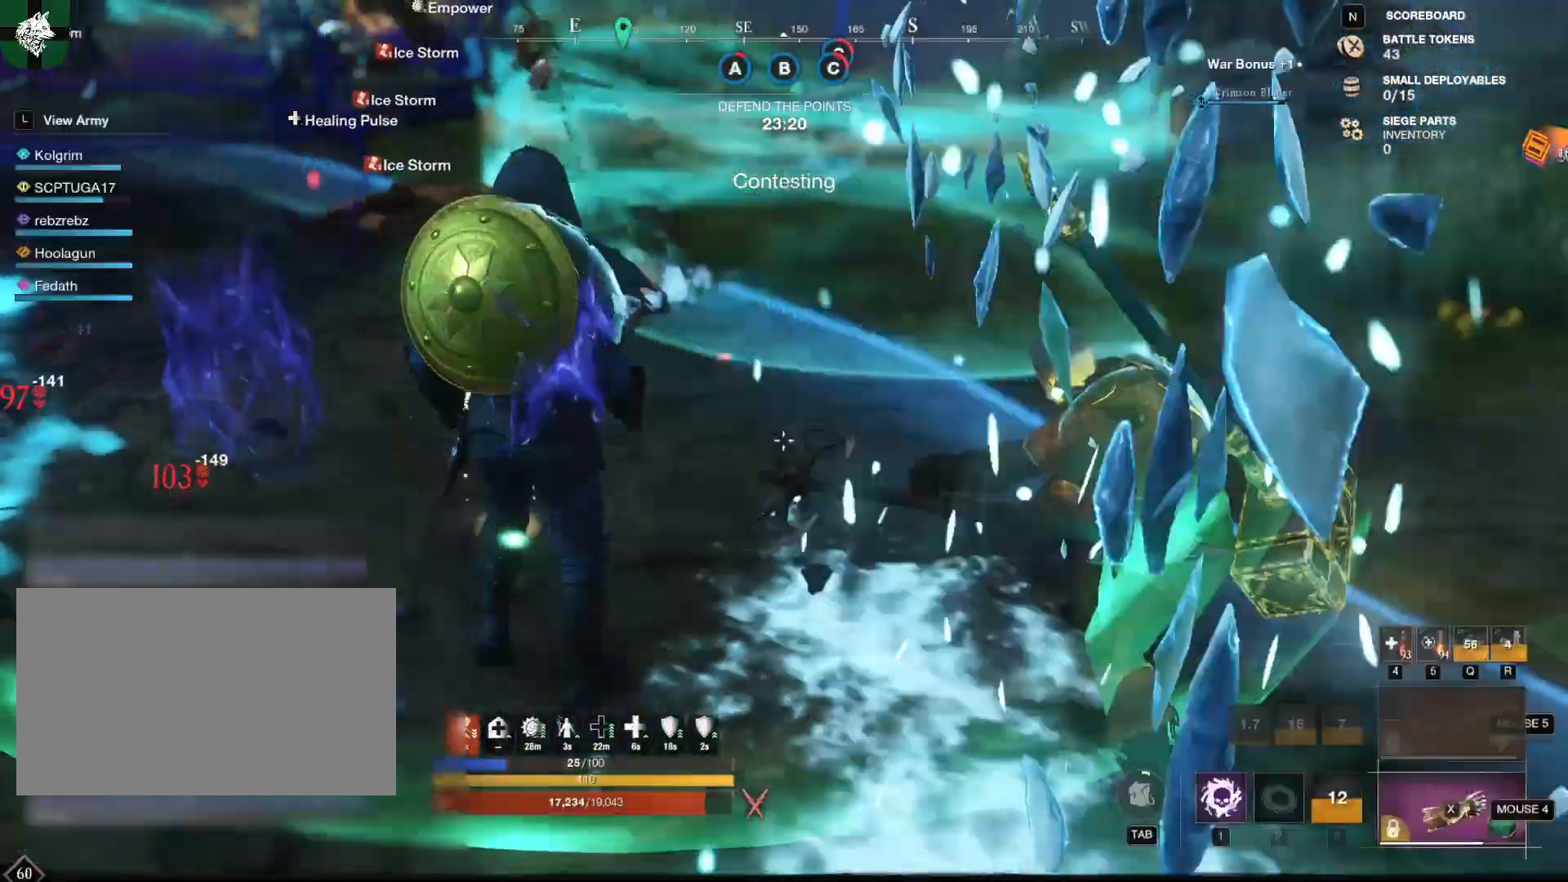
{"keys": ["a", "s"], "mouse": [], "events": [[200, "s", "up"], [284, "s", "down"], [334, "d", "up"], [434, "a", "down"]]}
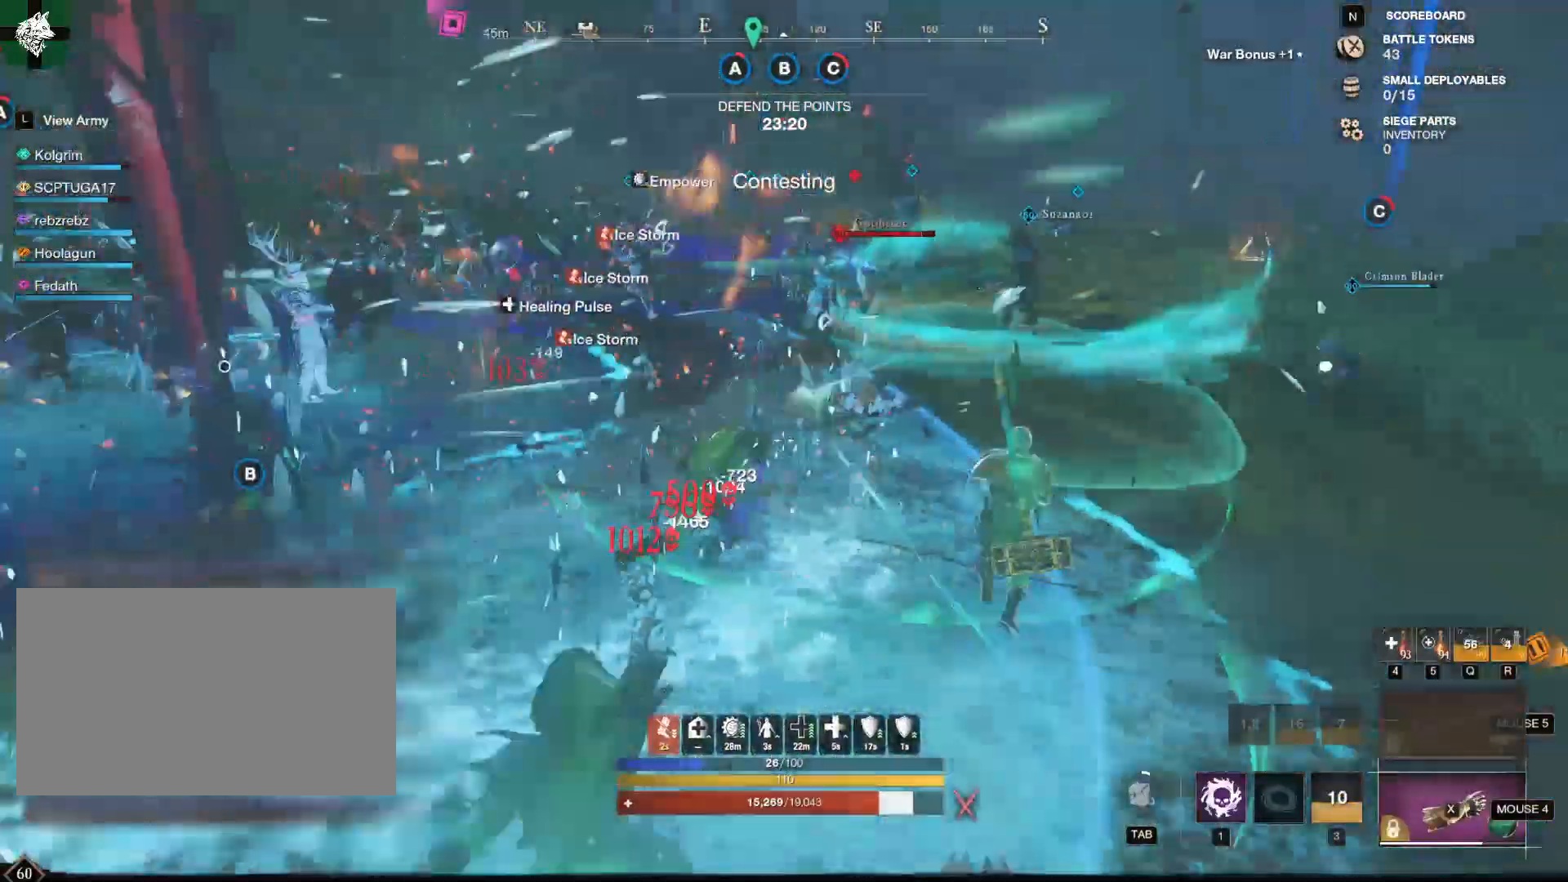
{"keys": ["s"], "mouse": [], "events": [[34, "shift", "down"], [267, "mouse_mb4", "down"], [301, "a", "up"], [301, "shift", "up"], [351, "mouse_mb4", "up"]]}
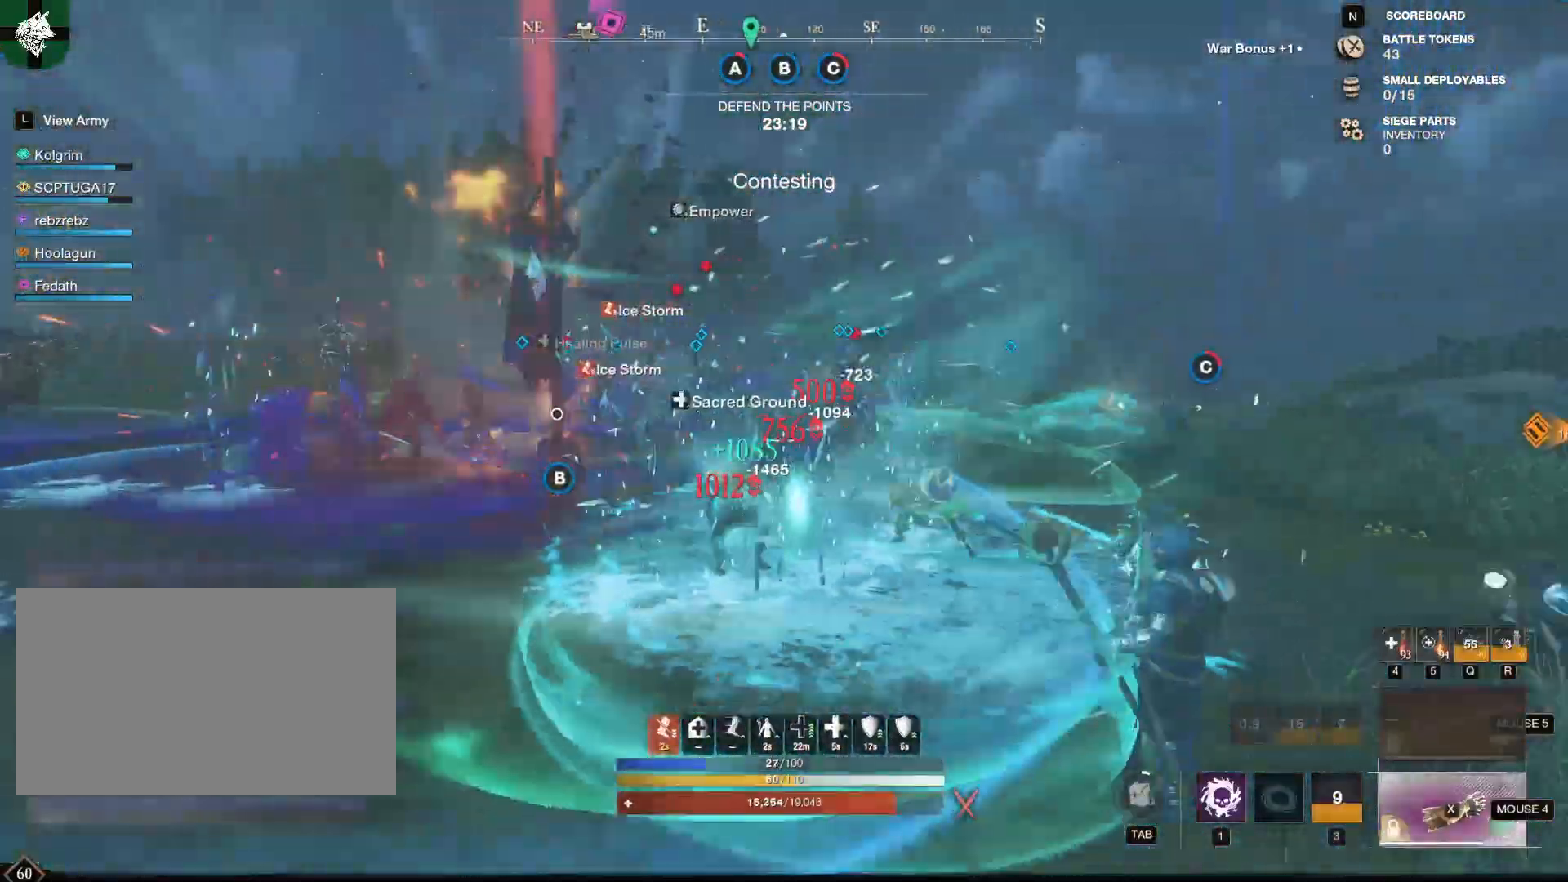
{"keys": ["a"], "mouse": [], "events": [[150, "1", "down"], [301, "1", "up"], [434, "a", "down"], [484, "s", "up"]]}
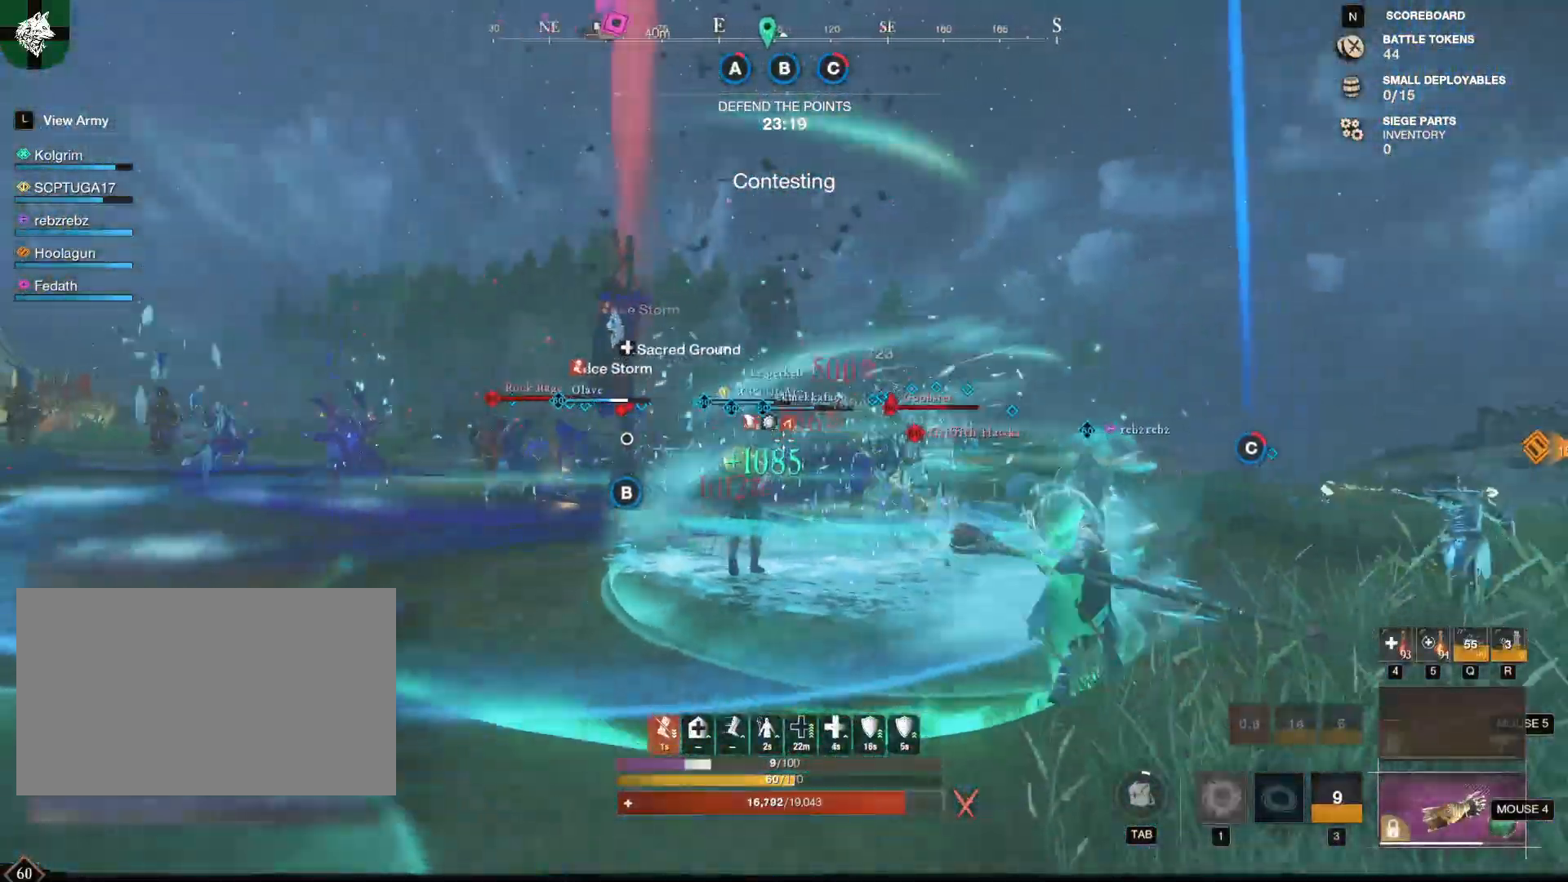
{"keys": ["a"], "mouse": [], "events": []}
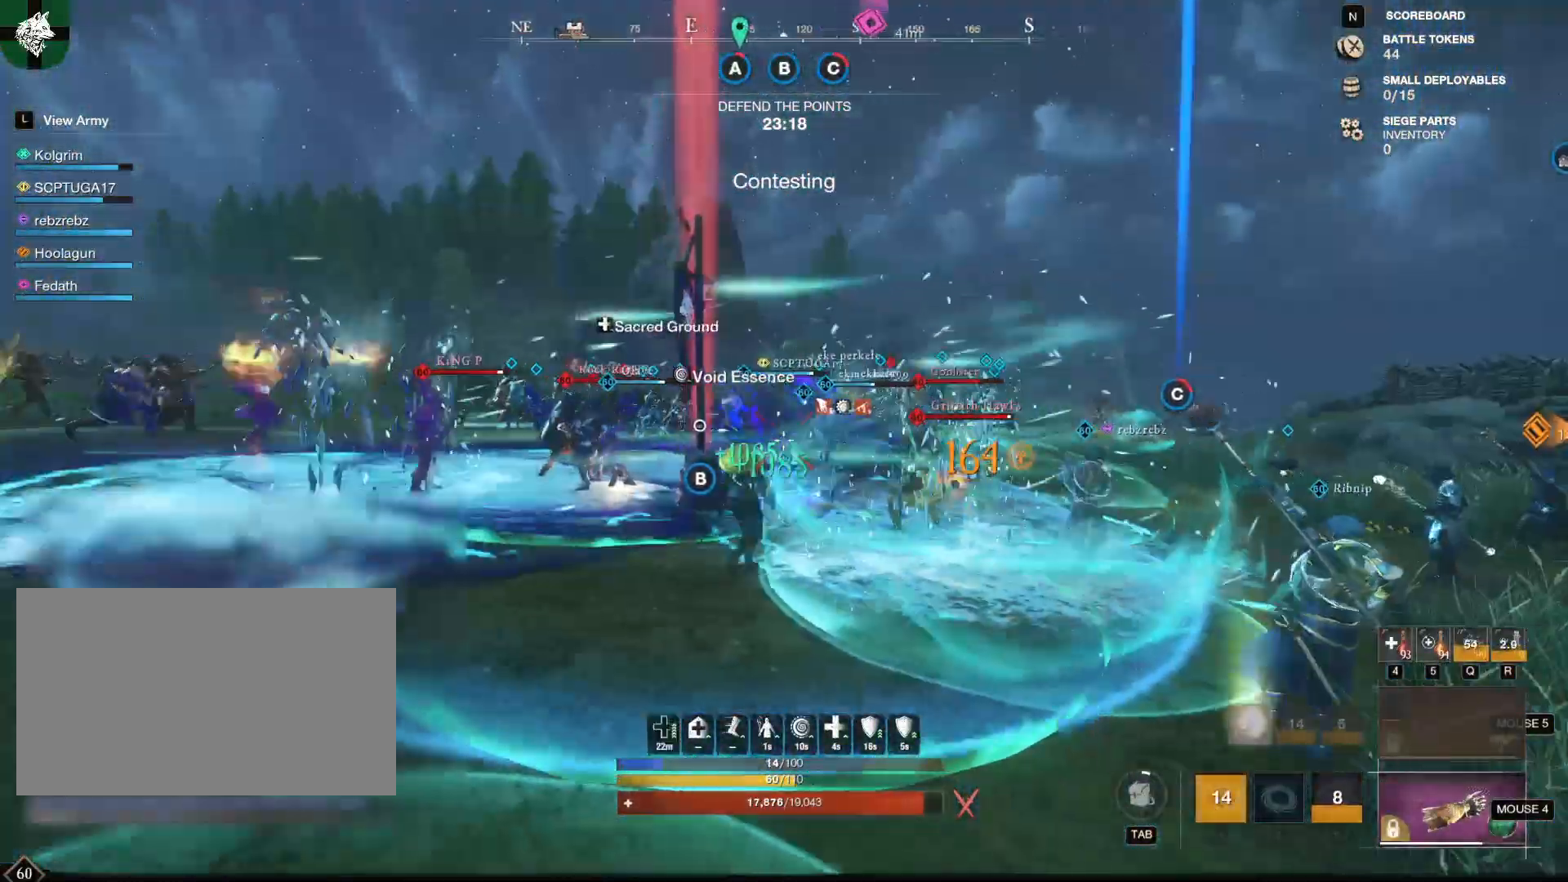
{"keys": ["shift", "w"], "mouse": [], "events": [[84, "w", "down"], [134, "a", "up"], [217, "1", "down"], [317, "1", "up"], [467, "shift", "down"]]}
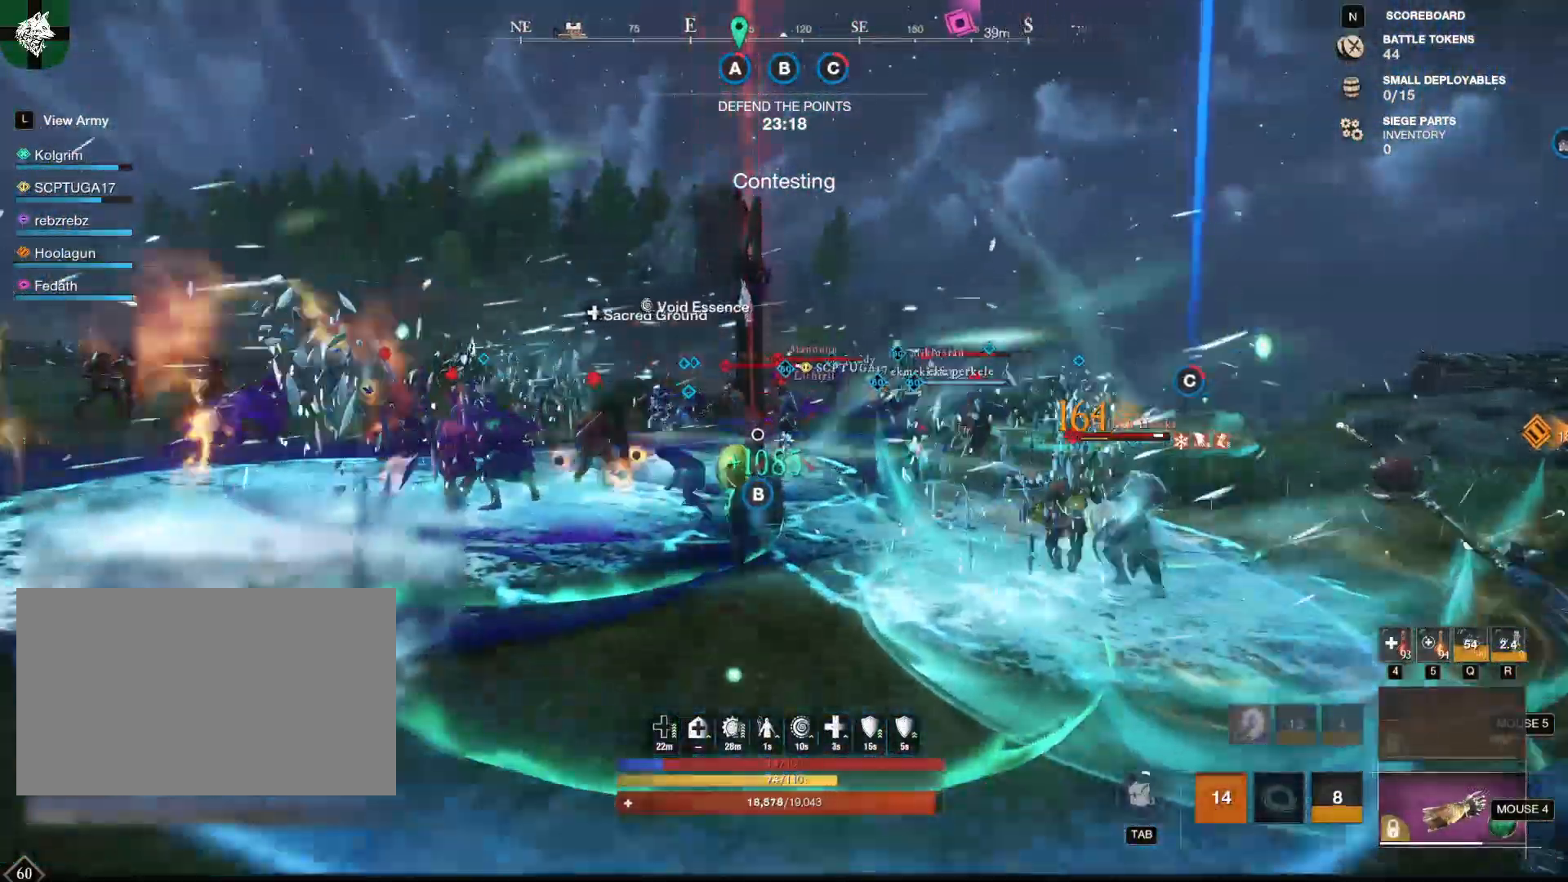
{"keys": ["w"], "mouse": [], "events": [[100, "shift", "up"], [283, "4", "down"], [383, "4", "up"]]}
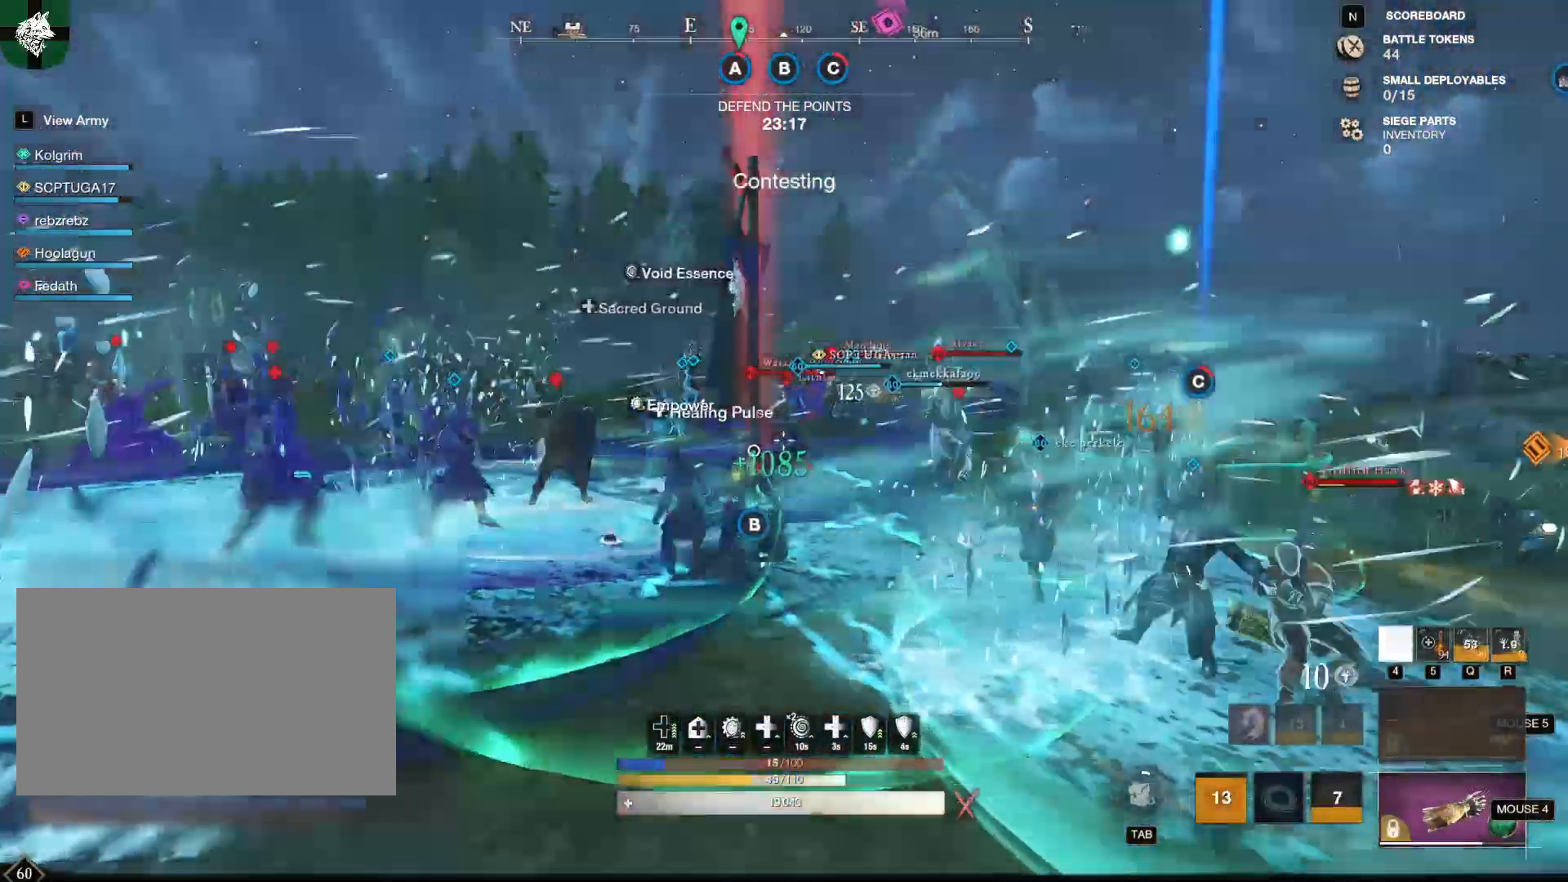
{"keys": ["w"], "mouse": [], "events": [[17, "d", "down"], [67, "w", "up"], [267, "shift", "down"], [401, "shift", "up"], [451, "w", "down"], [484, "d", "up"]]}
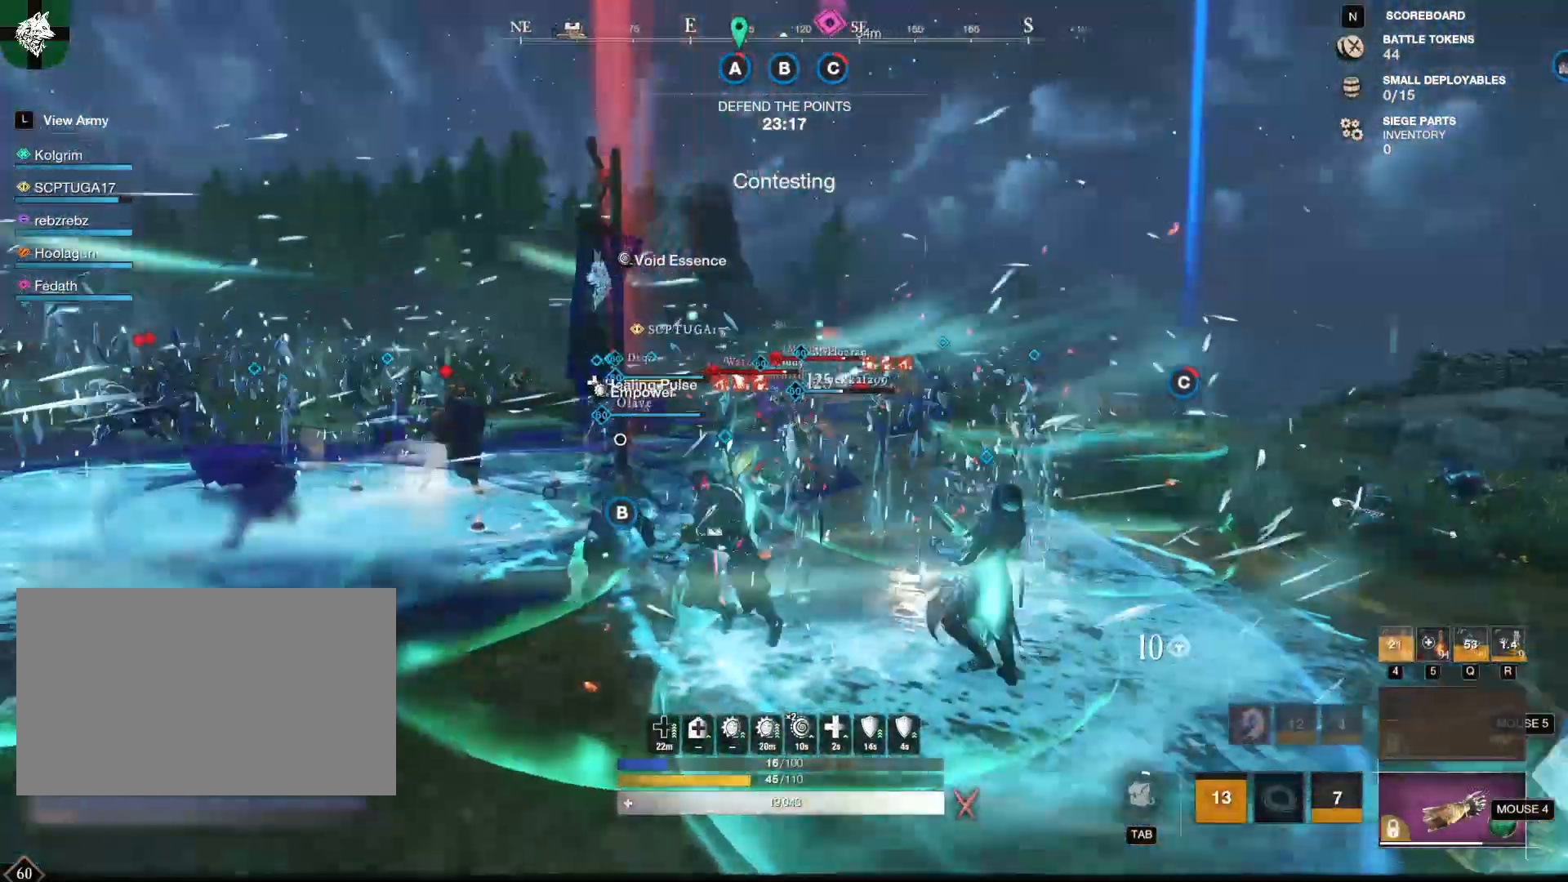
{"keys": ["w"], "mouse": [], "events": []}
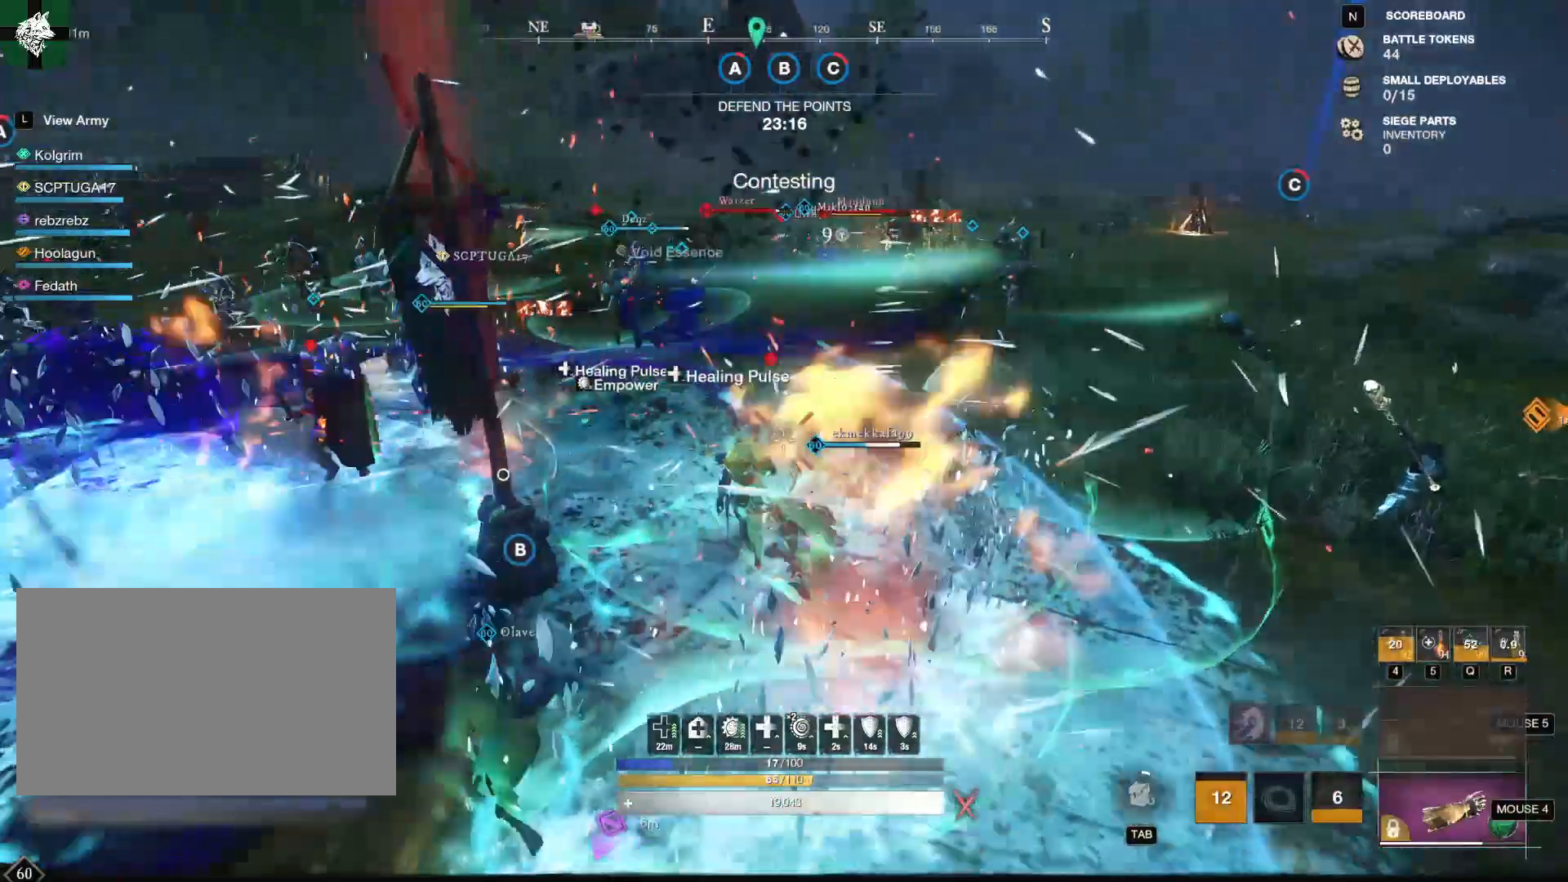
{"keys": ["d", "w"], "mouse": [], "events": [[17, "5", "down"], [100, "5", "up"], [284, "d", "down"]]}
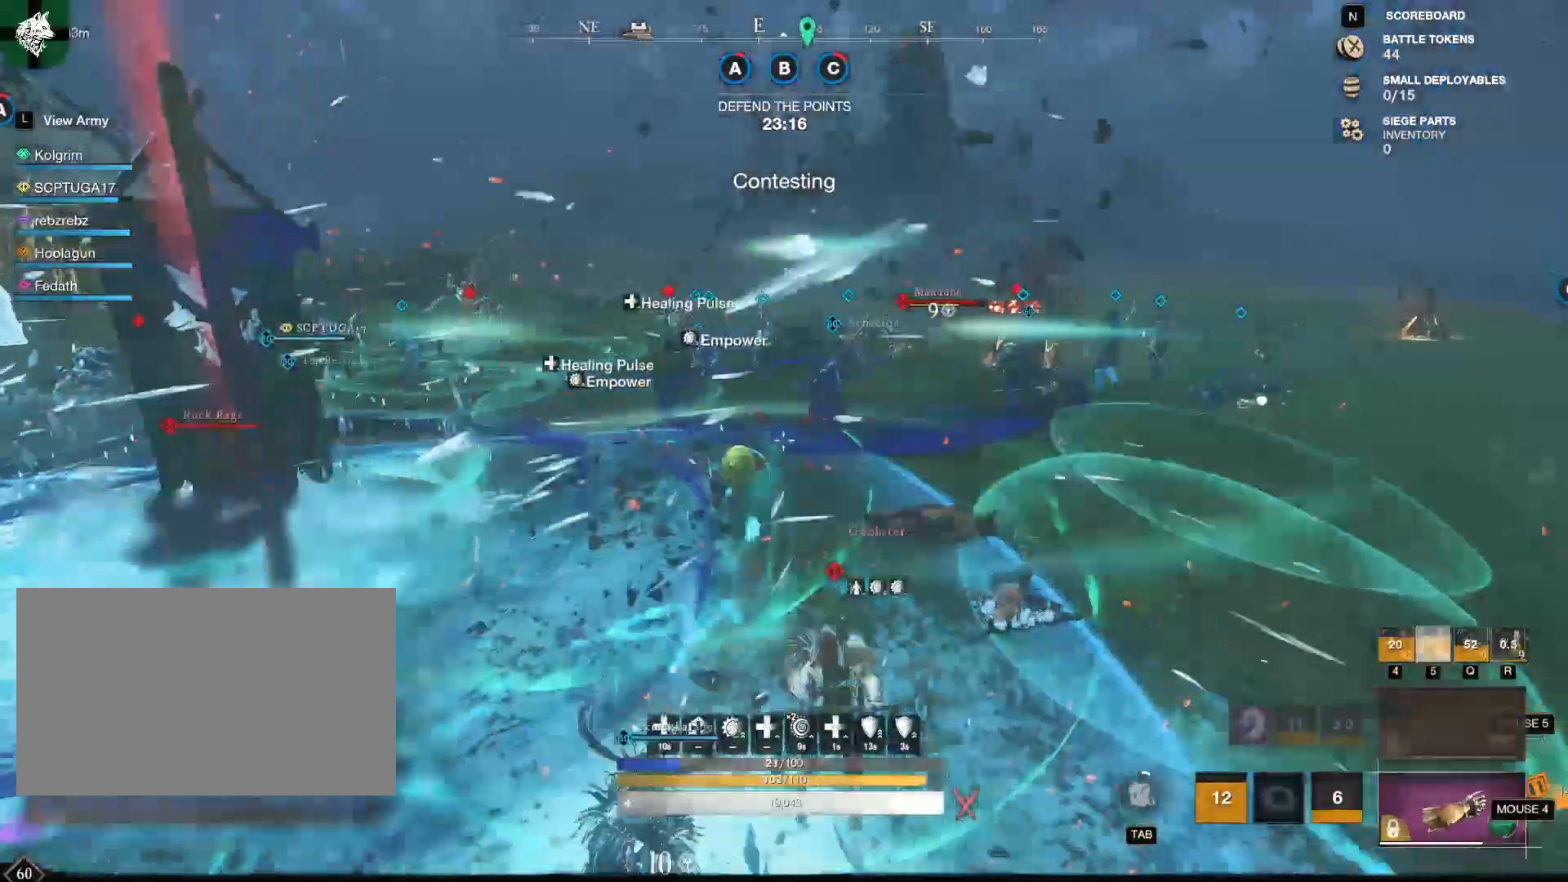
{"keys": [], "mouse": [], "events": [[167, "d", "up"], [367, "tab", "down"], [433, "w", "up"], [484, "tab", "up"]]}
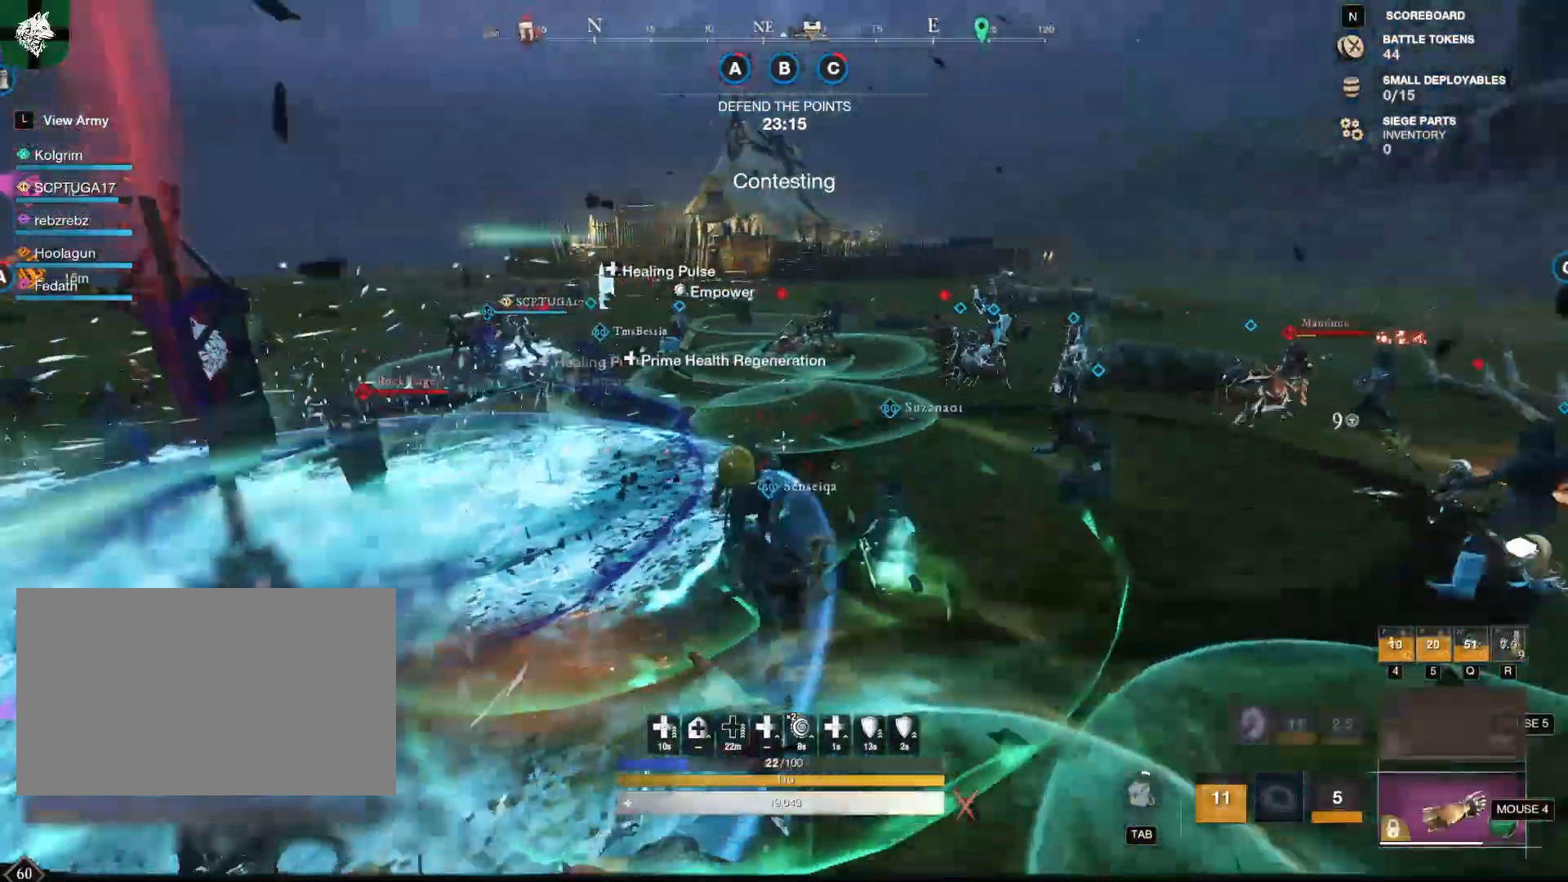
{"keys": ["a"], "mouse": [], "events": [[134, "a", "down"]]}
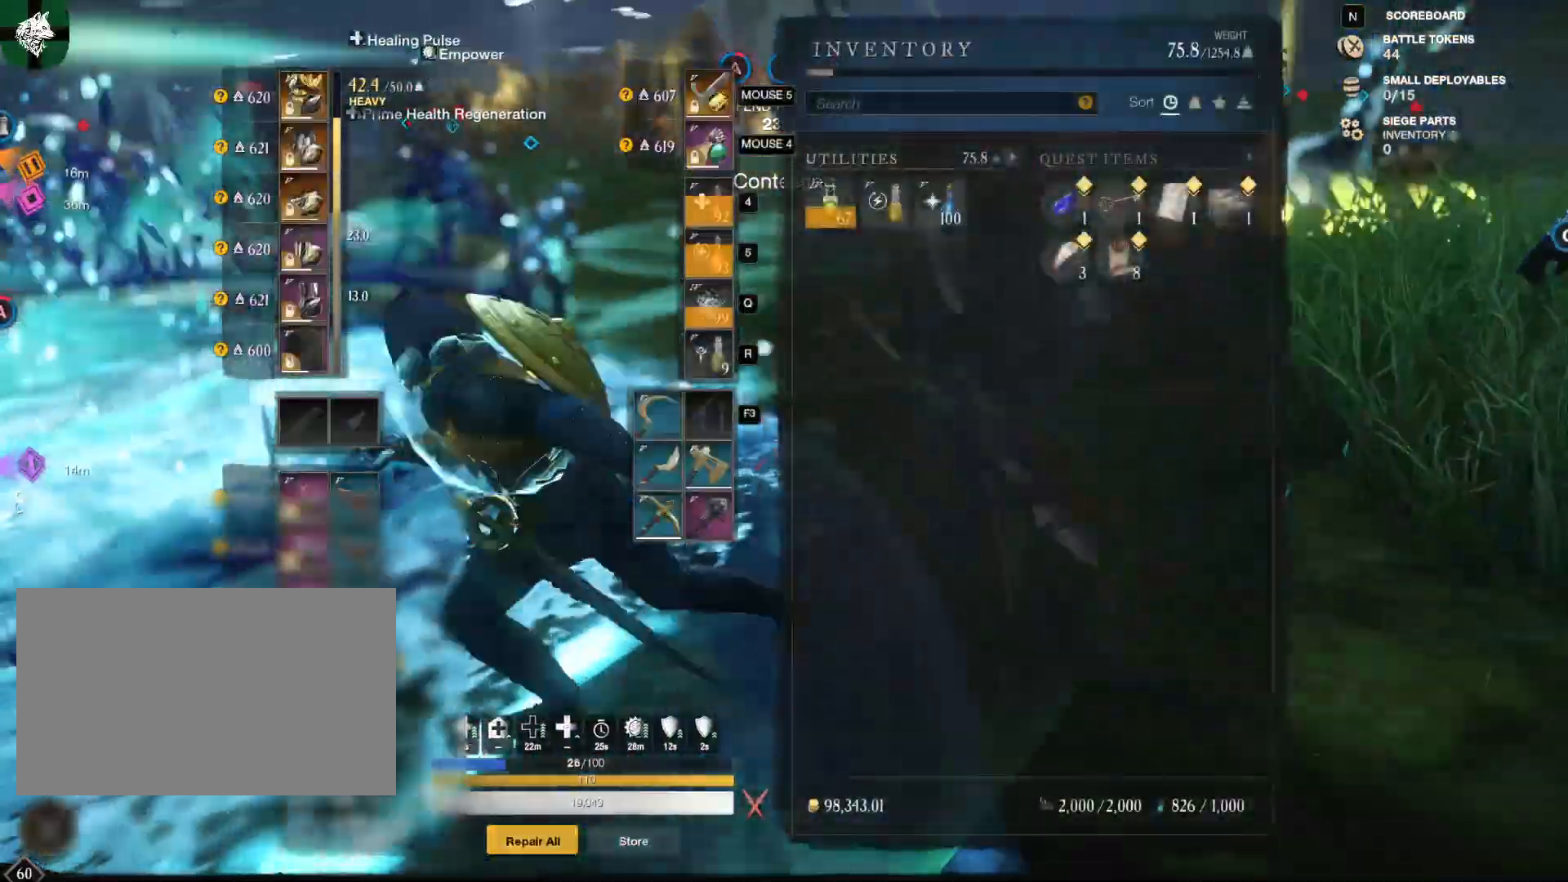
{"keys": ["d", "s"], "mouse": []}
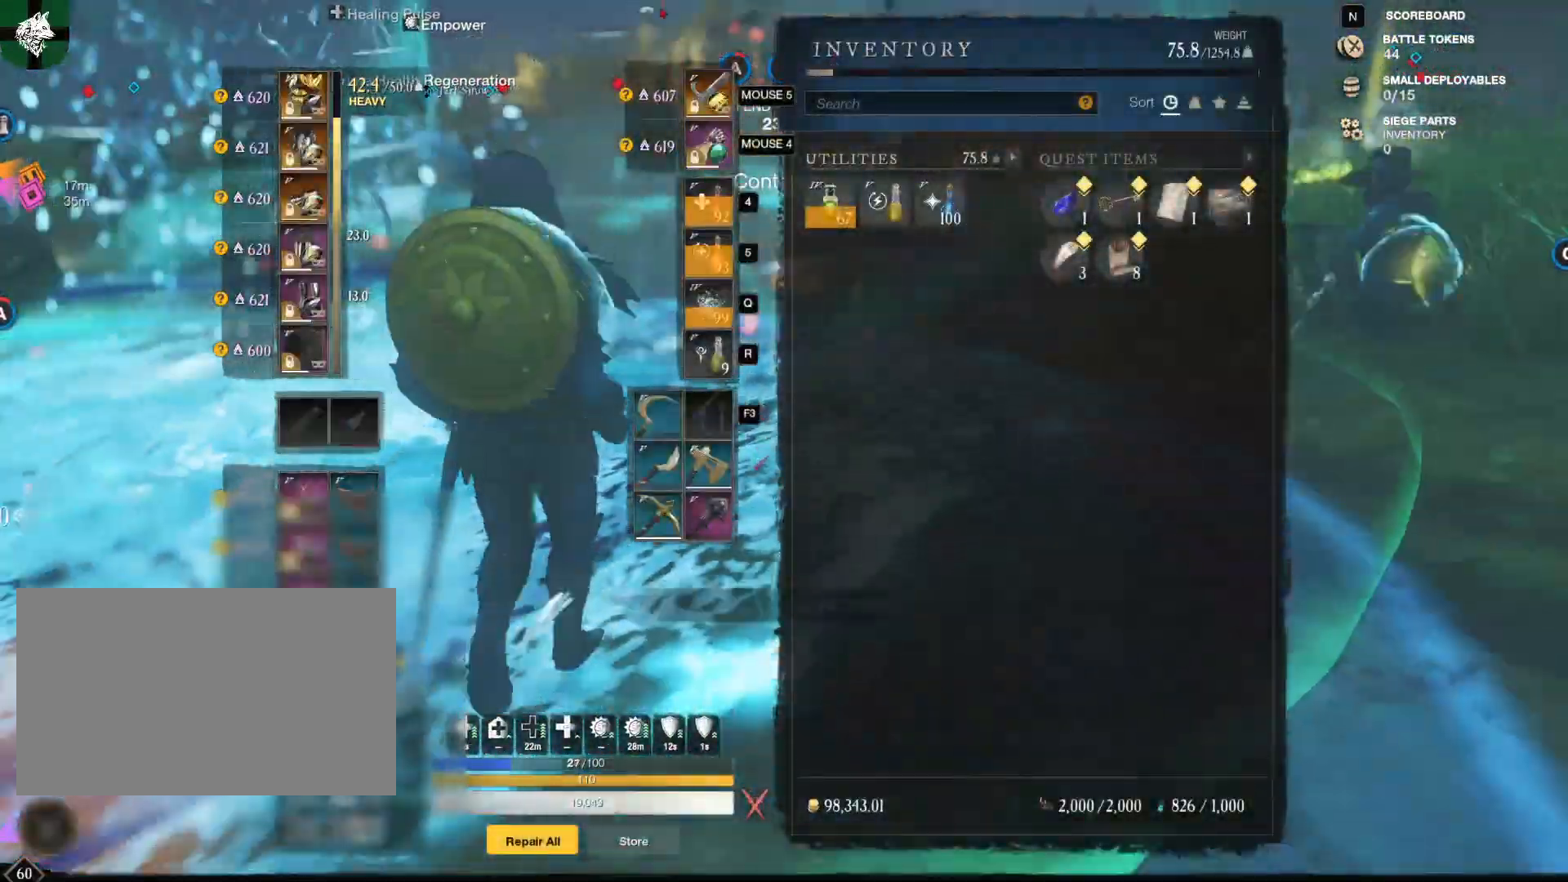
{"keys": ["a", "s"], "mouse": []}
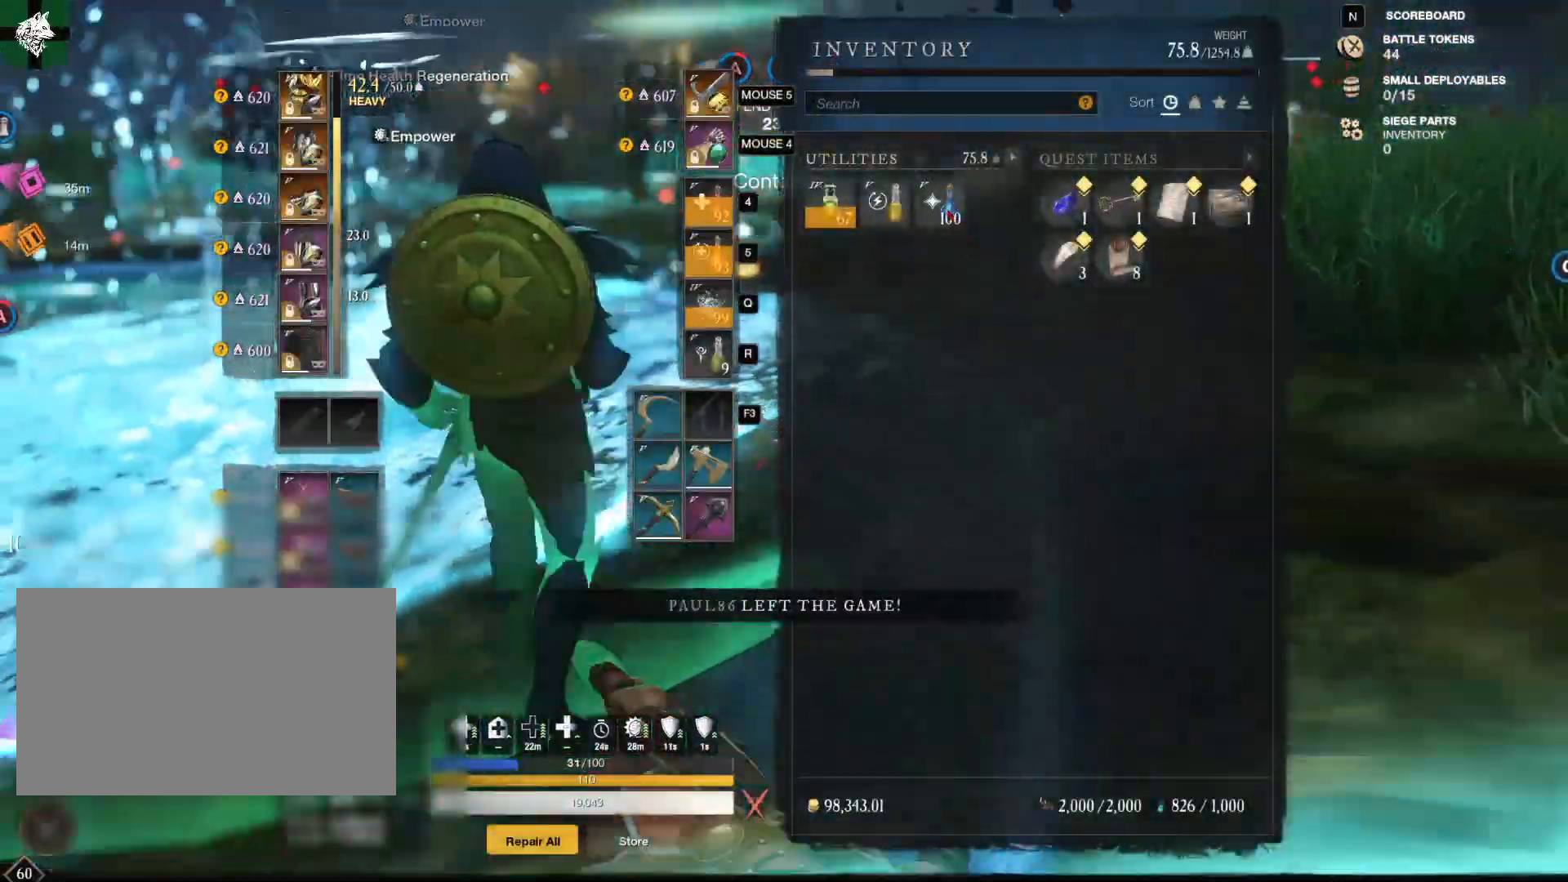
{"keys": ["a"], "mouse": ["left"]}
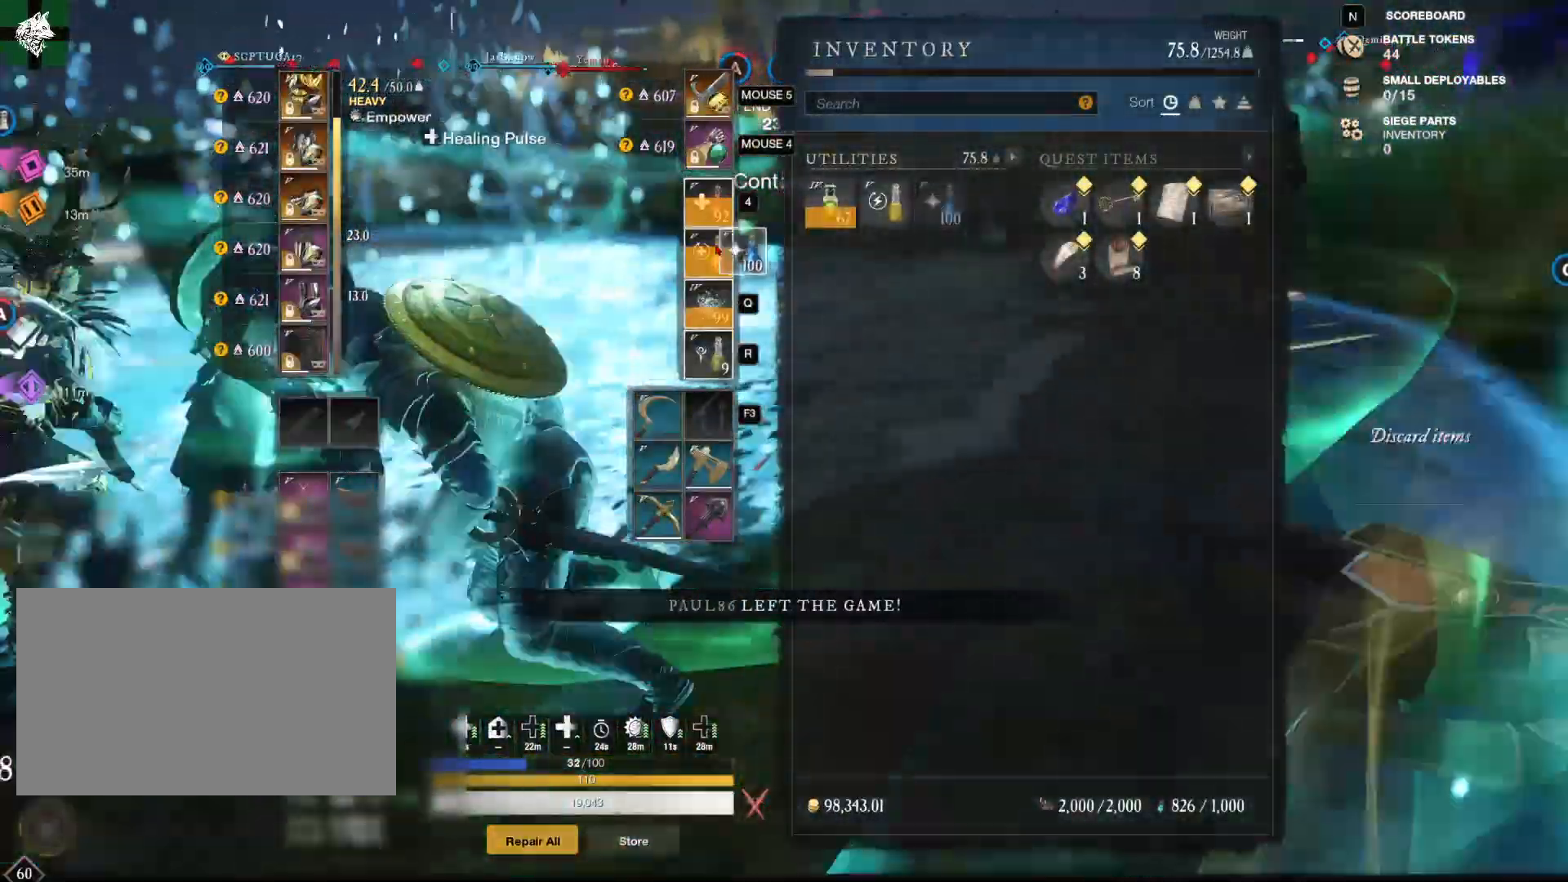
{"keys": ["d", "w"], "mouse": []}
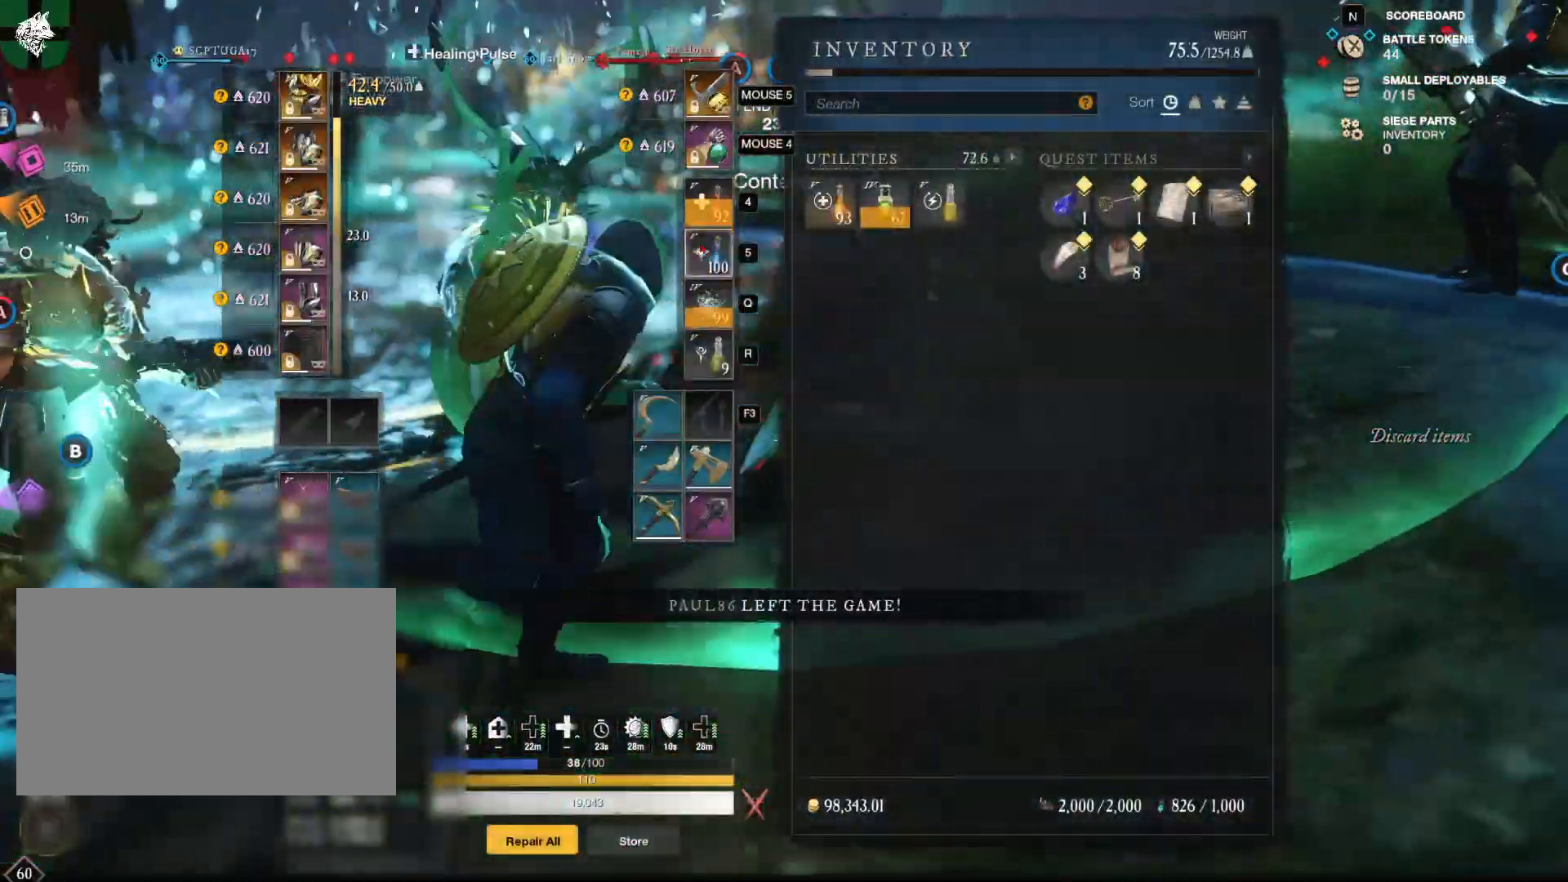
{"keys": ["w"], "mouse": [], "events": [[500, "d", "up"]]}
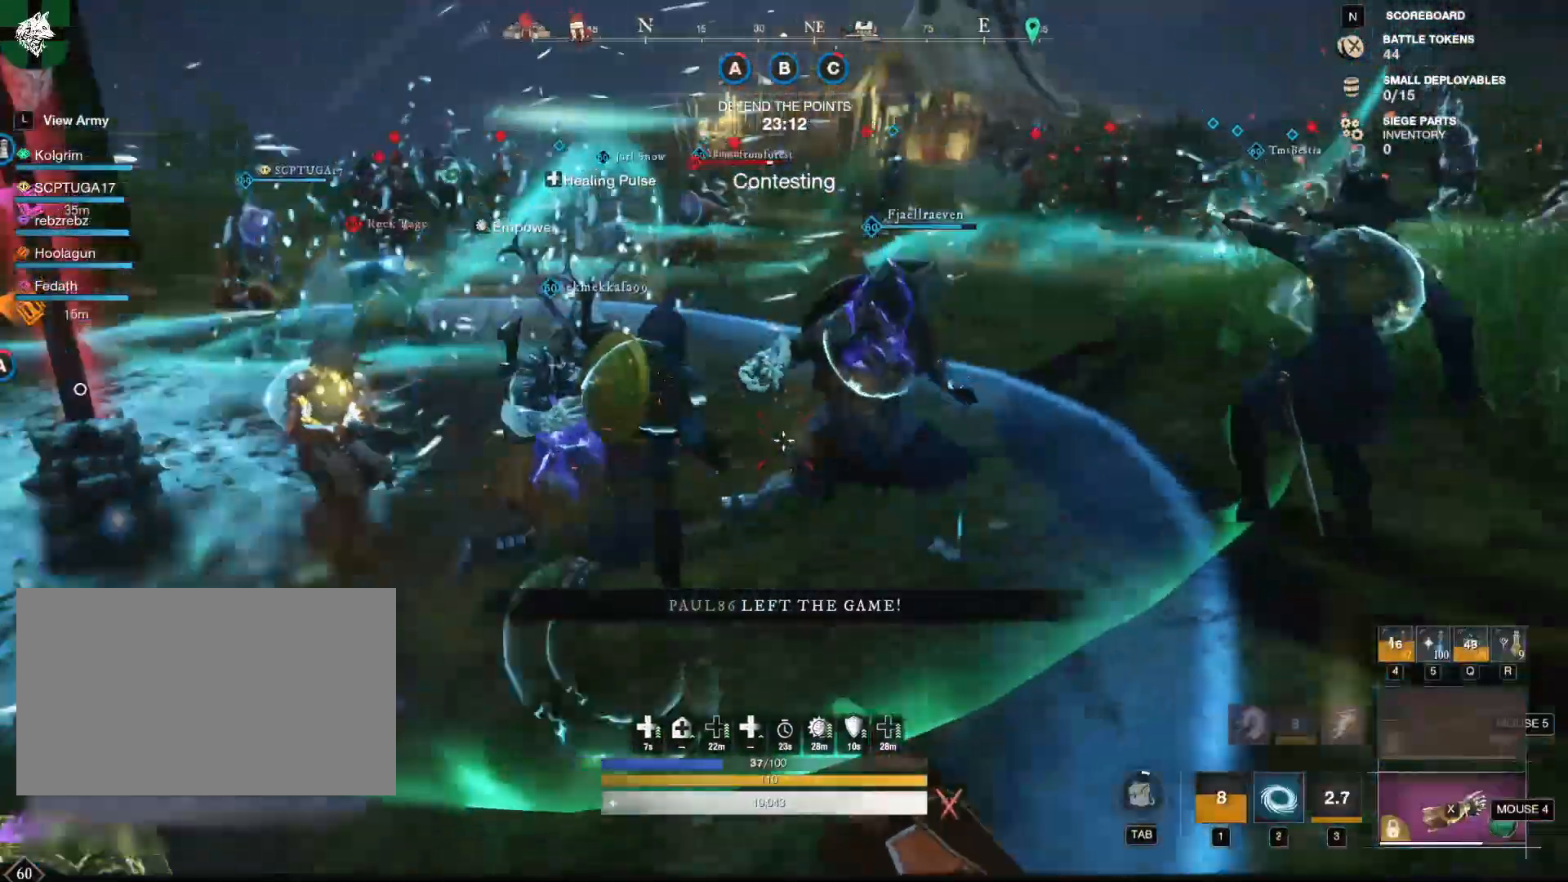
{"keys": ["a", "w"], "mouse": [], "events": [[150, "a", "down"], [184, "w", "up"], [234, "shift", "down"], [417, "shift", "up"], [417, "w", "down"]]}
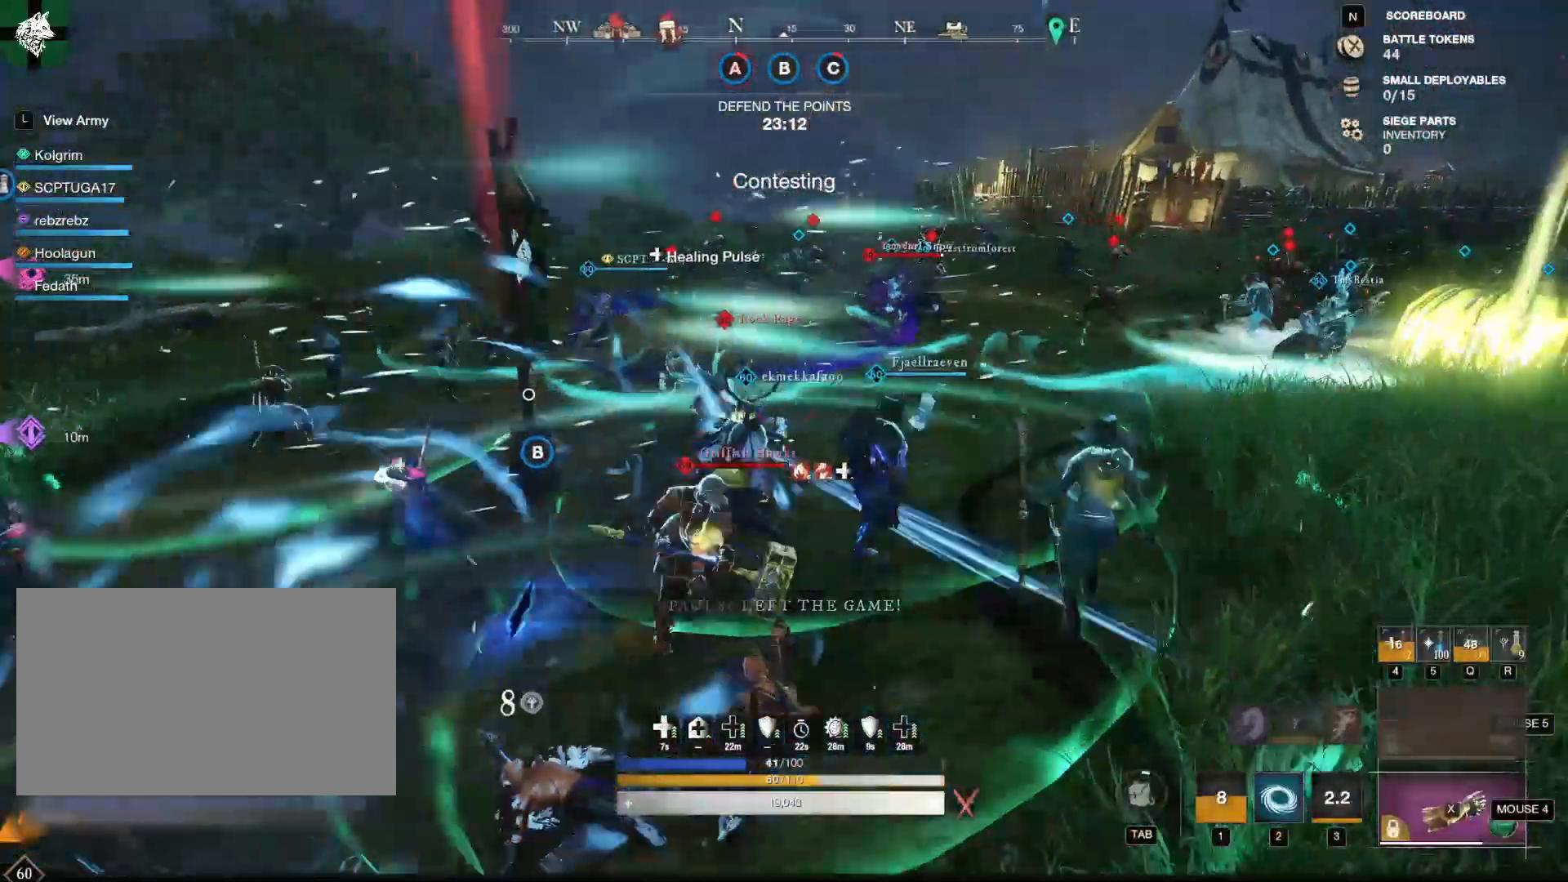
{"keys": ["a", "w"], "mouse": [], "events": [[267, "5", "down"], [350, "5", "up"]]}
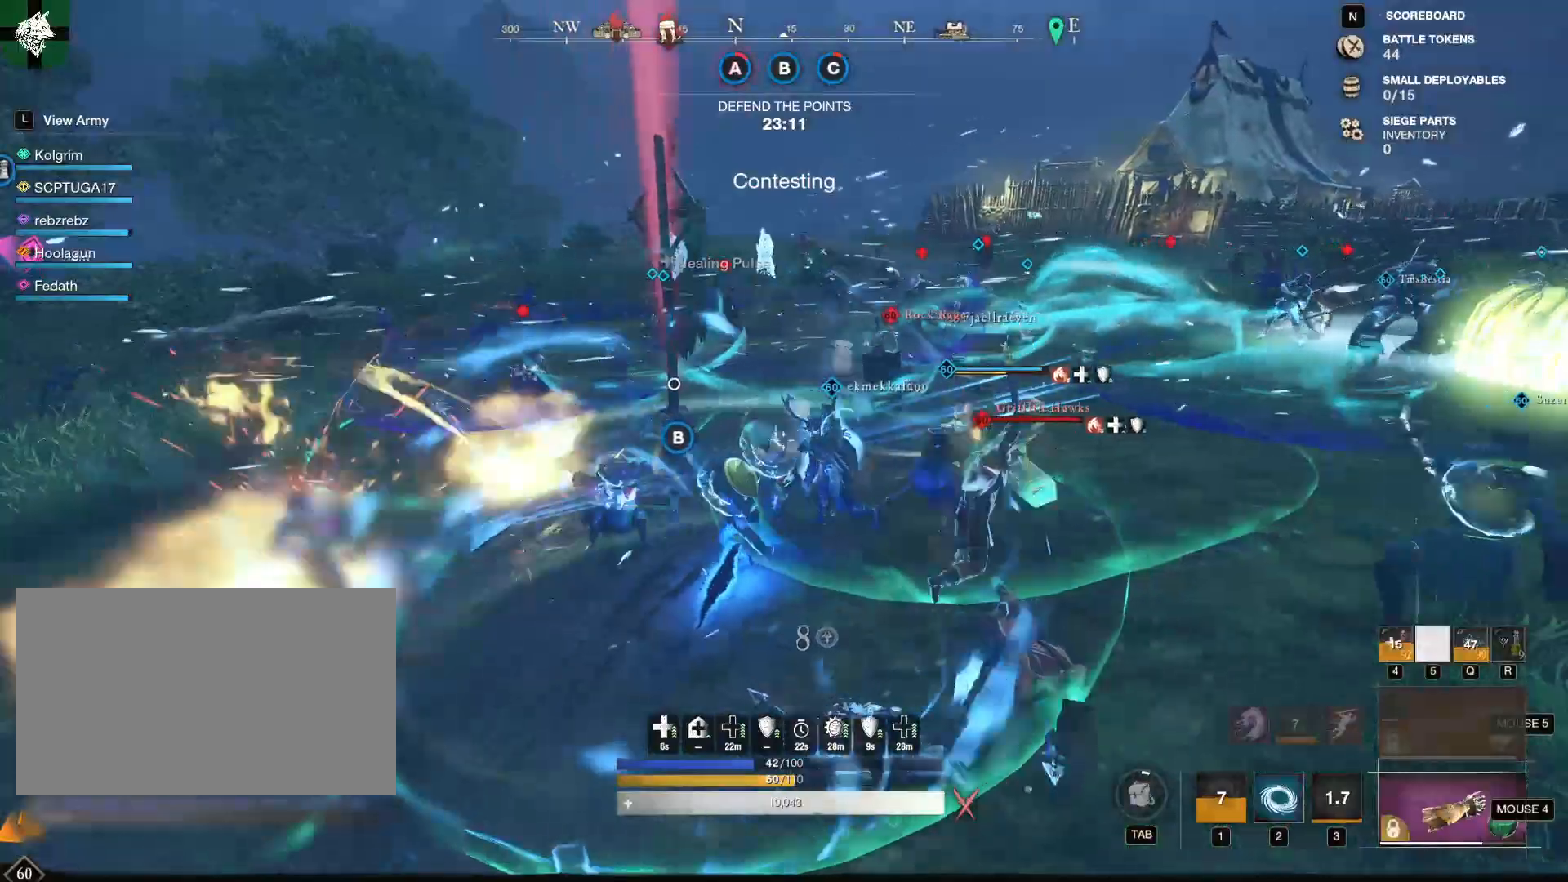
{"keys": ["d", "w"], "mouse": [], "events": [[317, "a", "up"], [467, "d", "down"]]}
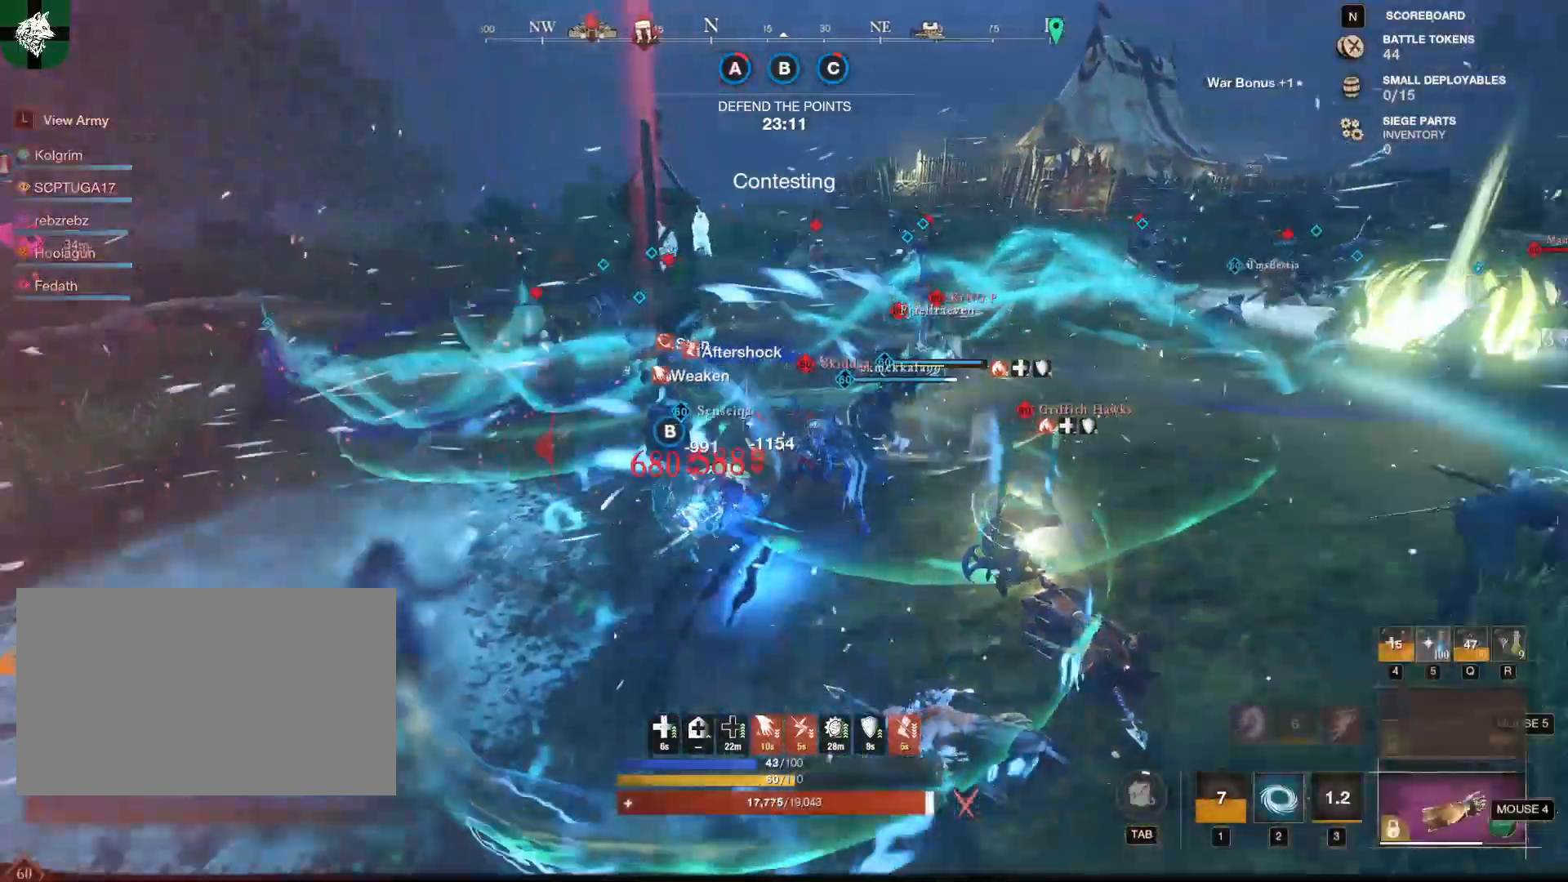
{"keys": ["3", "w"], "mouse": [], "events": [[83, "mouse_mb5", "down"], [133, "d", "up"], [183, "mouse_mb5", "up"], [333, "3", "down"], [417, "3", "up"], [467, "3", "down"]]}
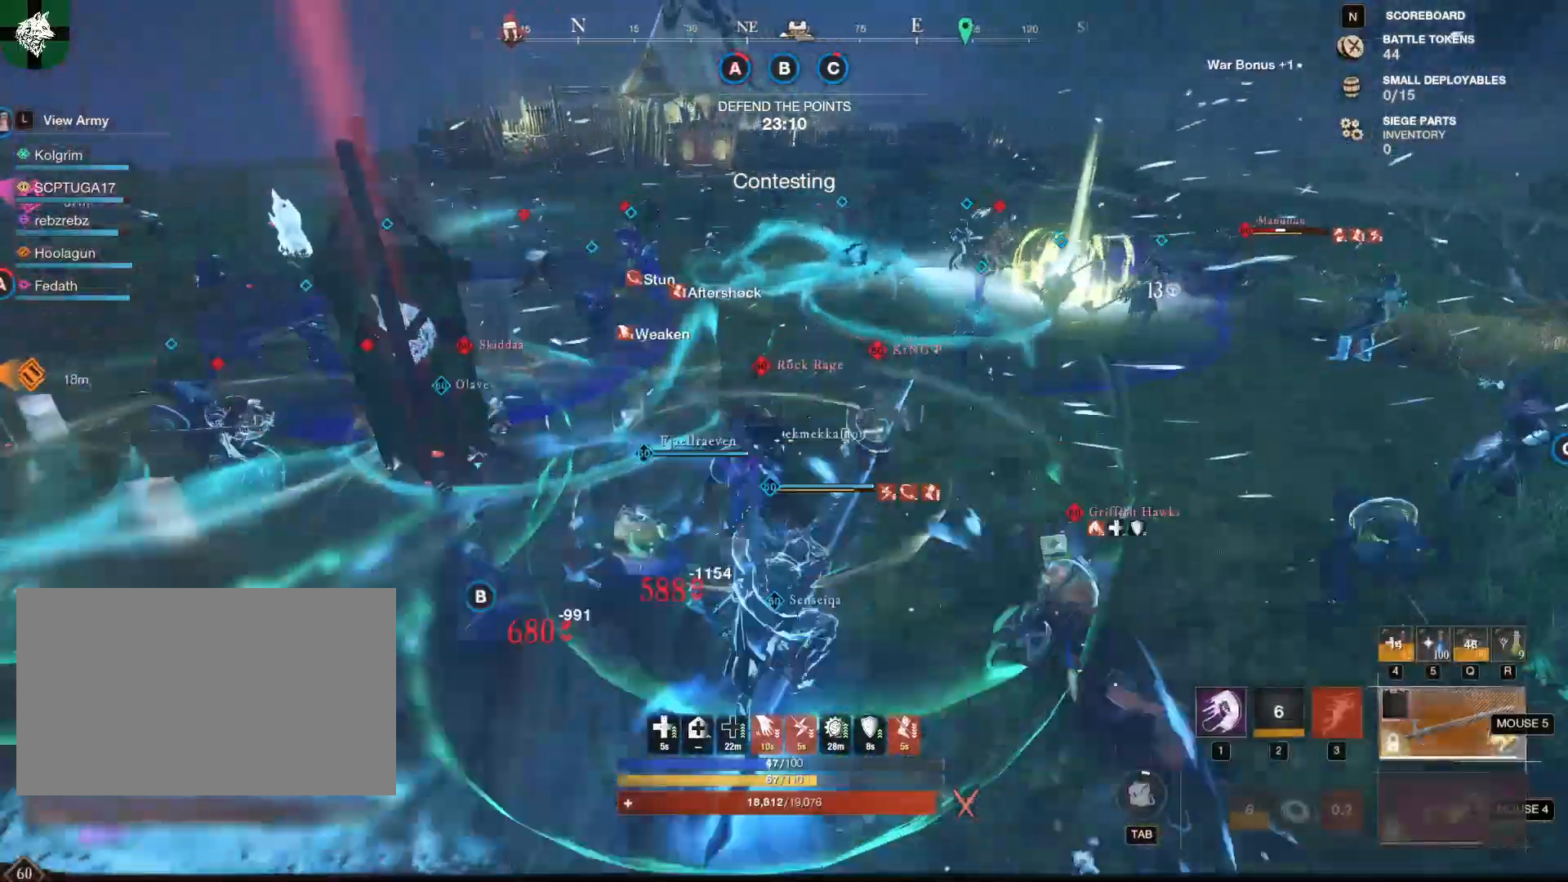
{"keys": ["w"], "mouse": ["mb4"], "events": [[17, "3", "up"], [67, "3", "down"], [167, "3", "up"], [484, "mouse_mb4", "down"]]}
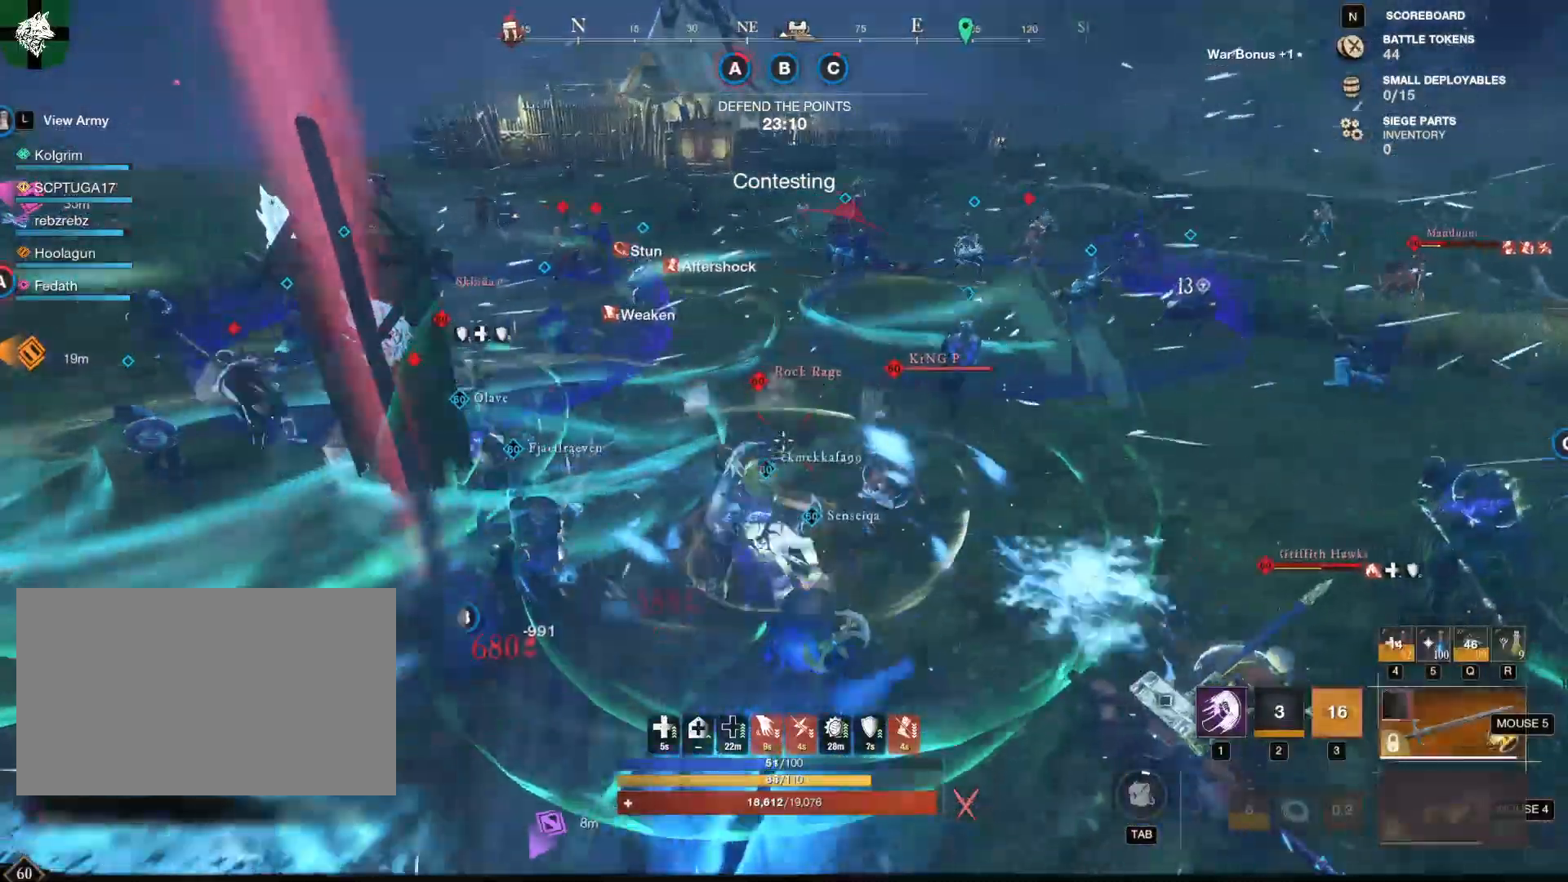
{"keys": ["a"], "mouse": [], "events": [[83, "mouse_mb4", "up"], [116, "a", "down"], [167, "mouse_mb4", "down"], [167, "w", "up"], [267, "mouse_mb4", "up"], [367, "3", "down"], [450, "3", "up"]]}
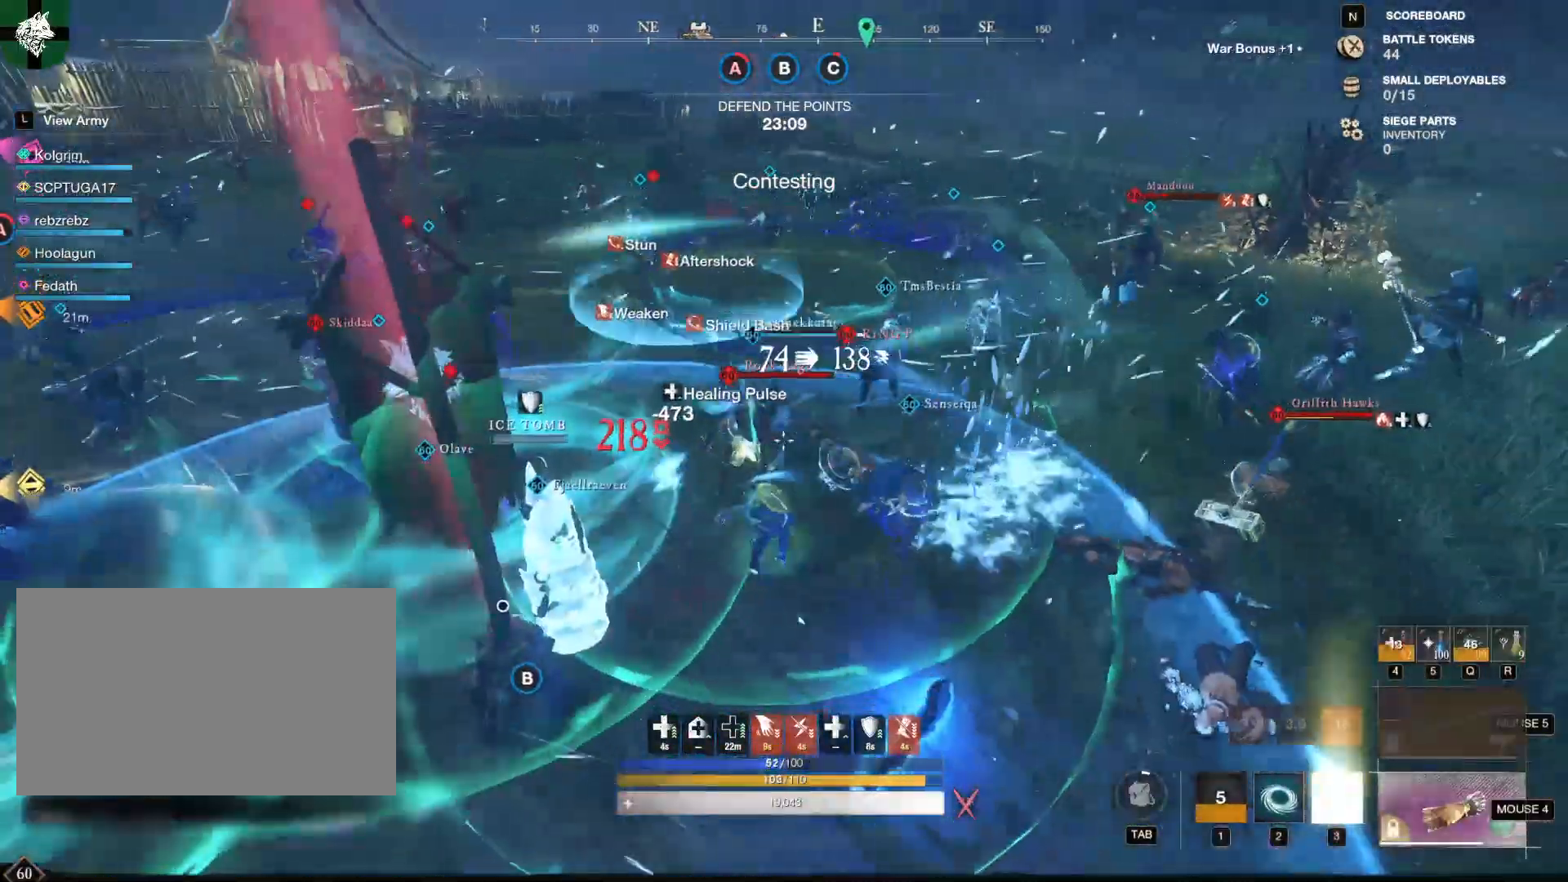
{"keys": ["s"], "mouse": [], "events": [[50, "s", "down"], [100, "a", "up"]]}
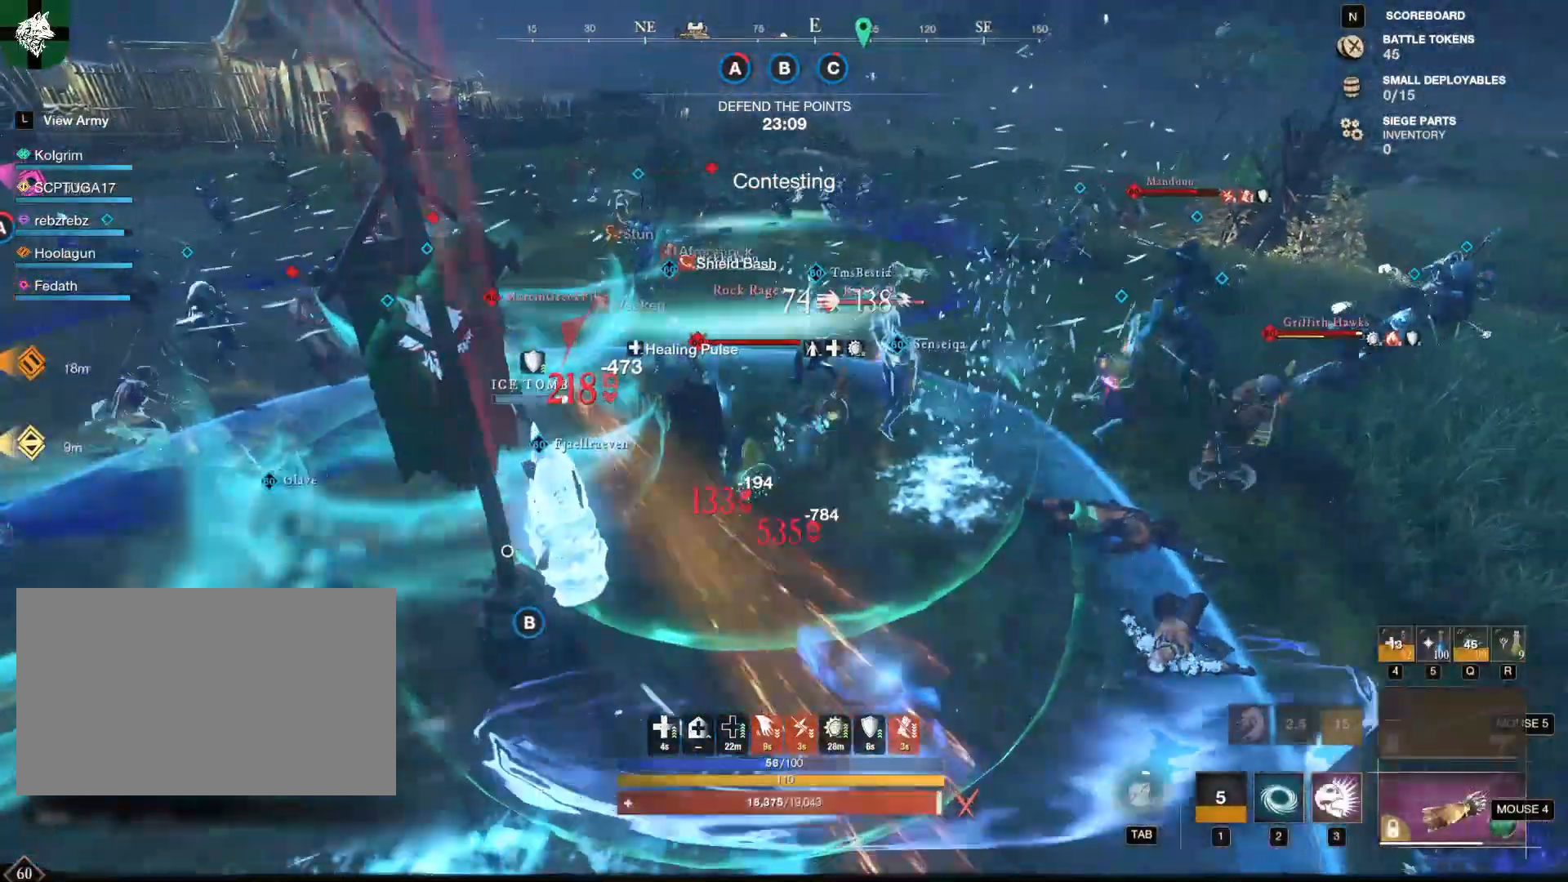
{"keys": ["s"], "mouse": [], "events": [[50, "mouse_mb4", "down"], [150, "mouse_mb4", "up"], [250, "3", "down"], [350, "3", "up"]]}
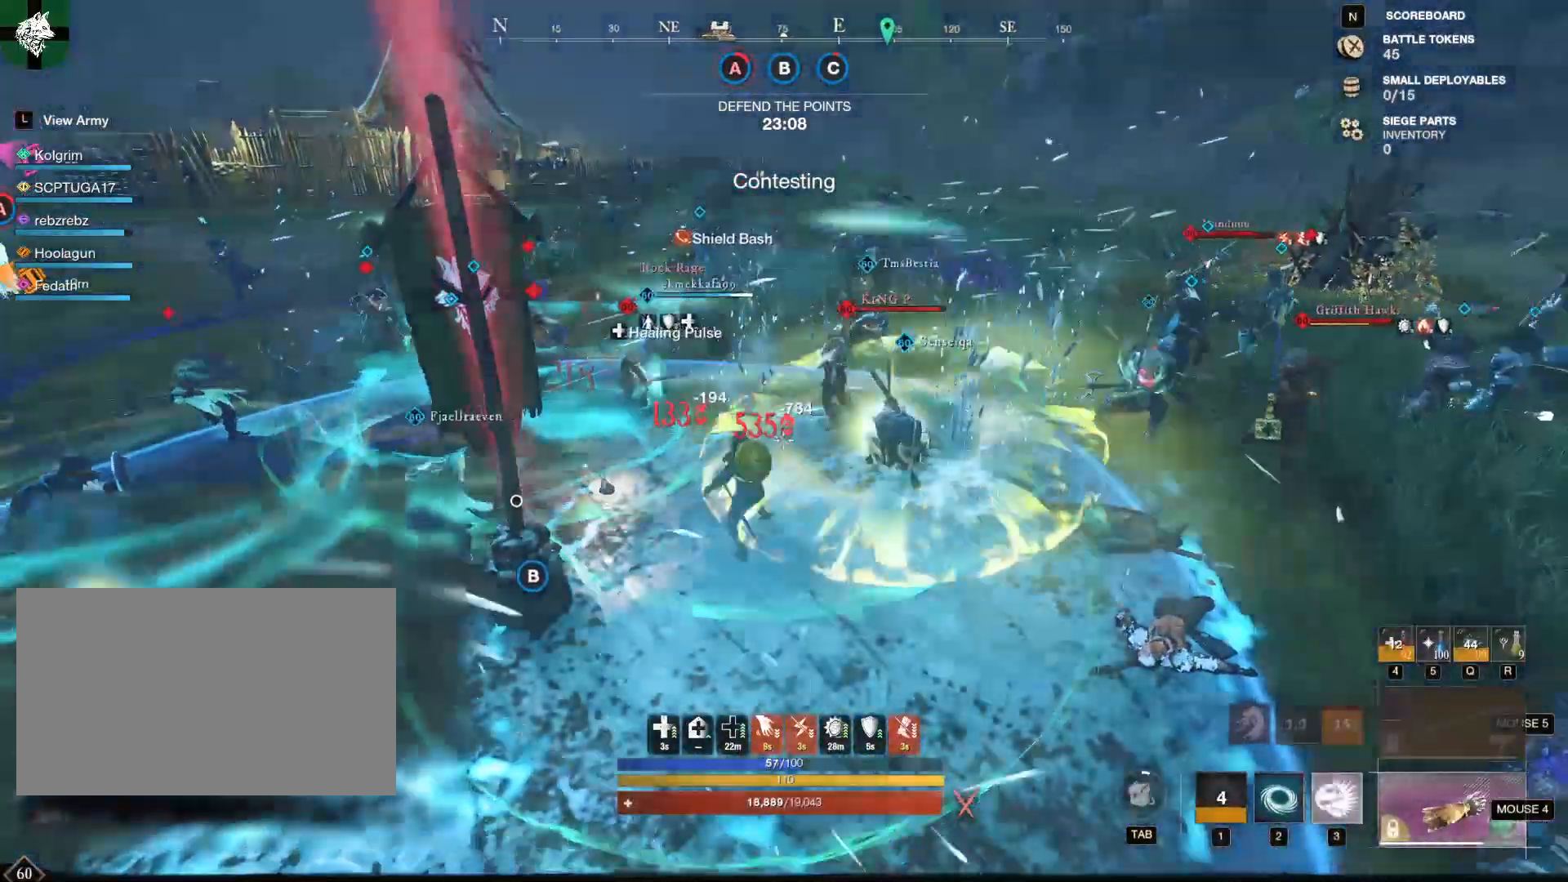
{"keys": ["2", "s"], "mouse": [], "events": [[451, "2", "down"]]}